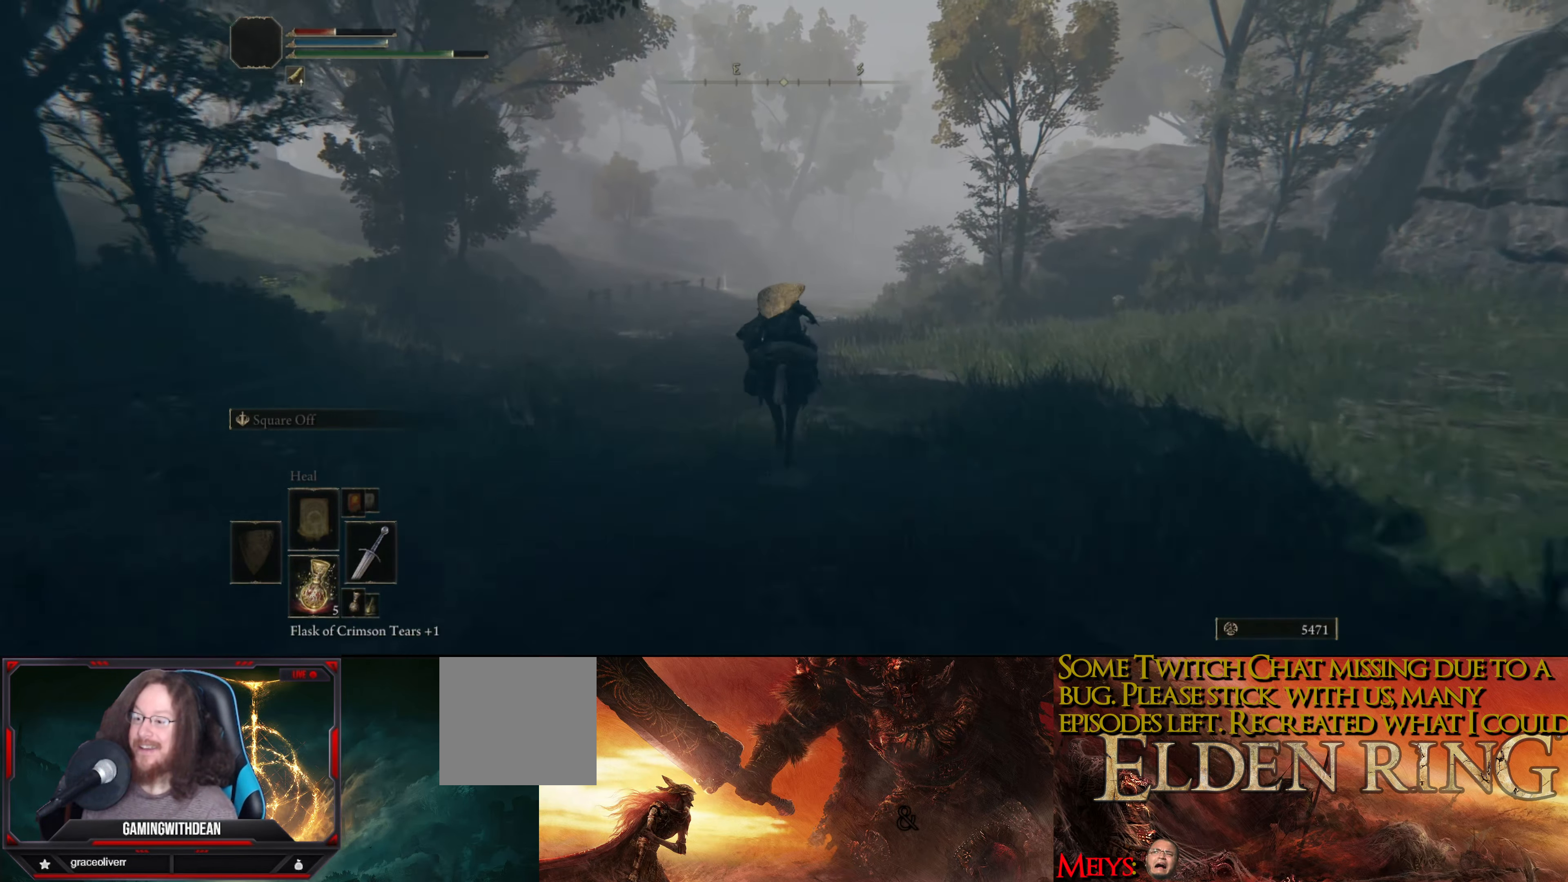
Gameplay with a controller (Xbox layout); each line is a JSON object with the inputs held at the frame after it. "events" lists button and stick changes between this image and that frame as [ms after this image, input, new state], when the widget could be followed in between. Not read: L3 R3.
{"buttons": [], "left_stick": "up", "right_stick": "center", "events": [[83, "B", "down"], [166, "B", "up"]]}
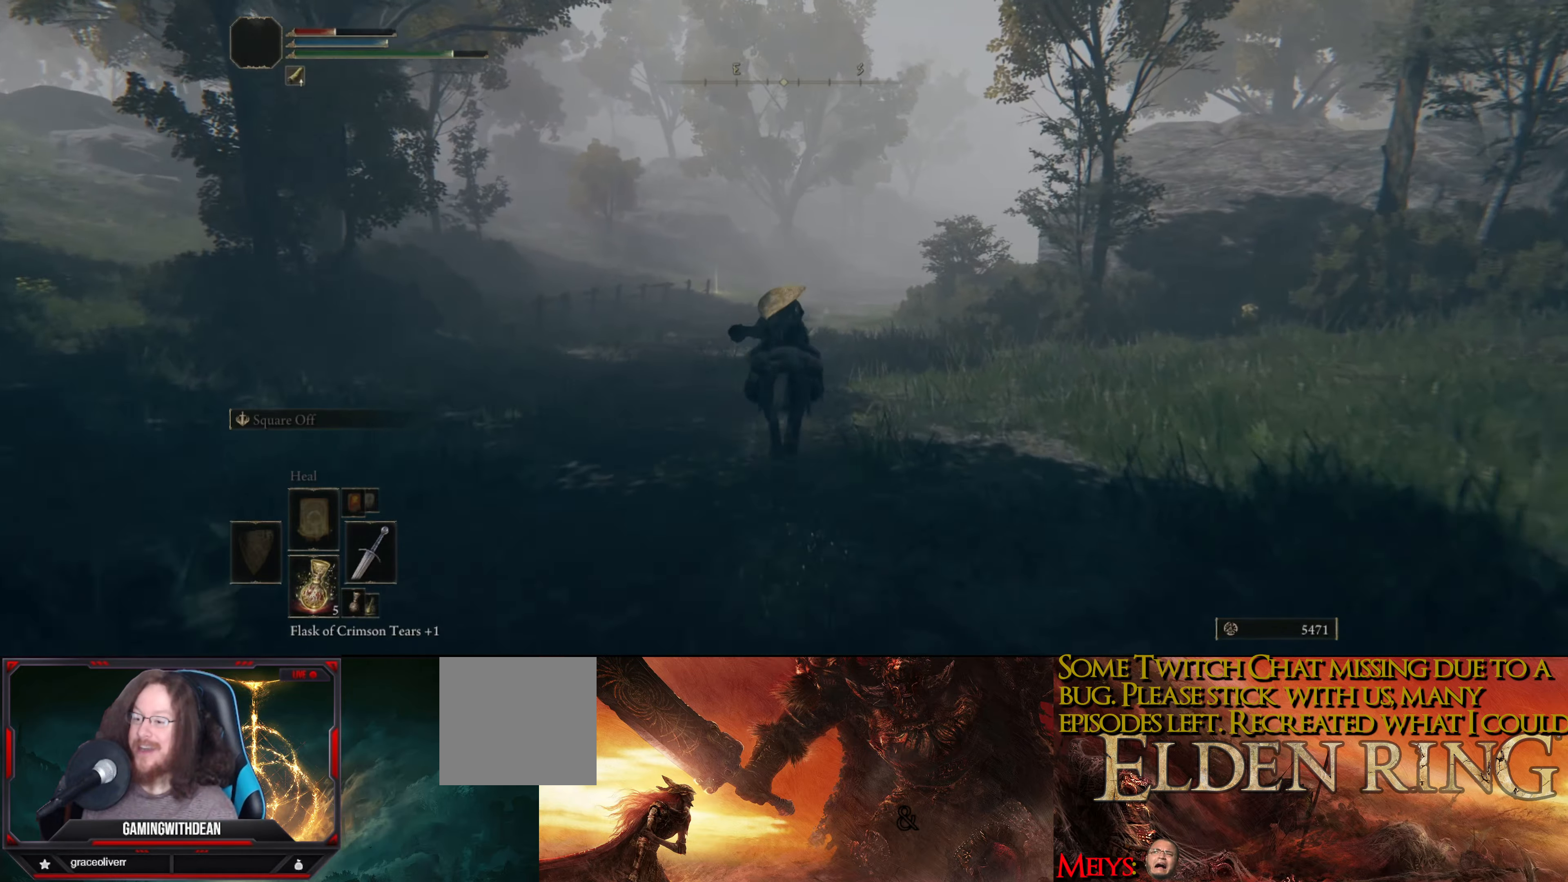
{"buttons": [], "left_stick": "up-left", "right_stick": "right", "events": [[350, "right_stick", "right"], [417, "left_stick", "up-left"]]}
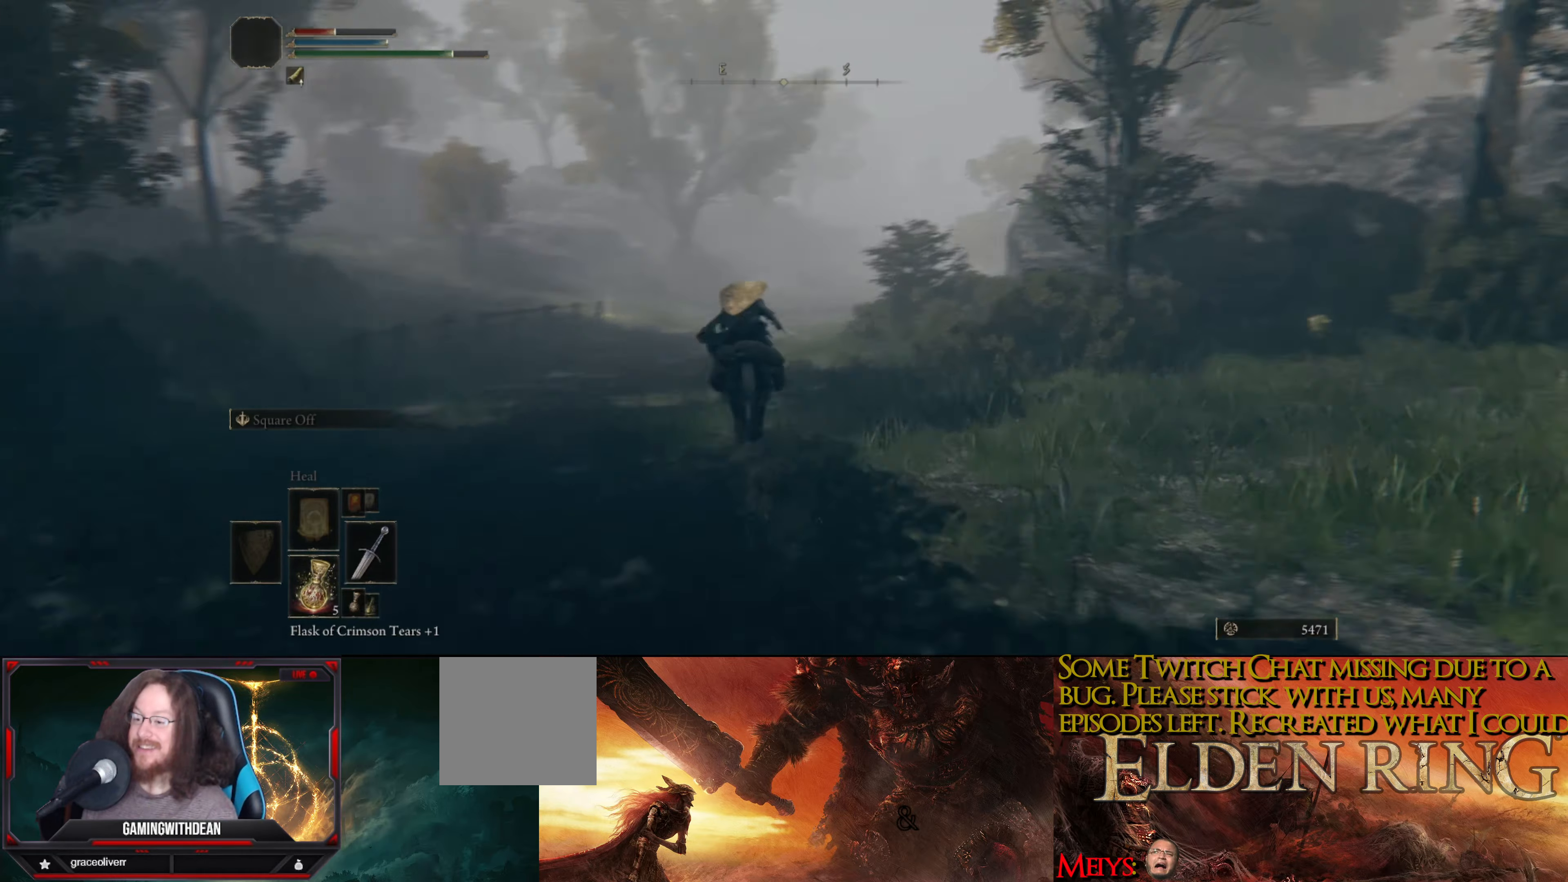
{"buttons": [], "left_stick": "up-left", "right_stick": "right", "events": [[100, "left_stick", "center"], [317, "left_stick", "up-left"]]}
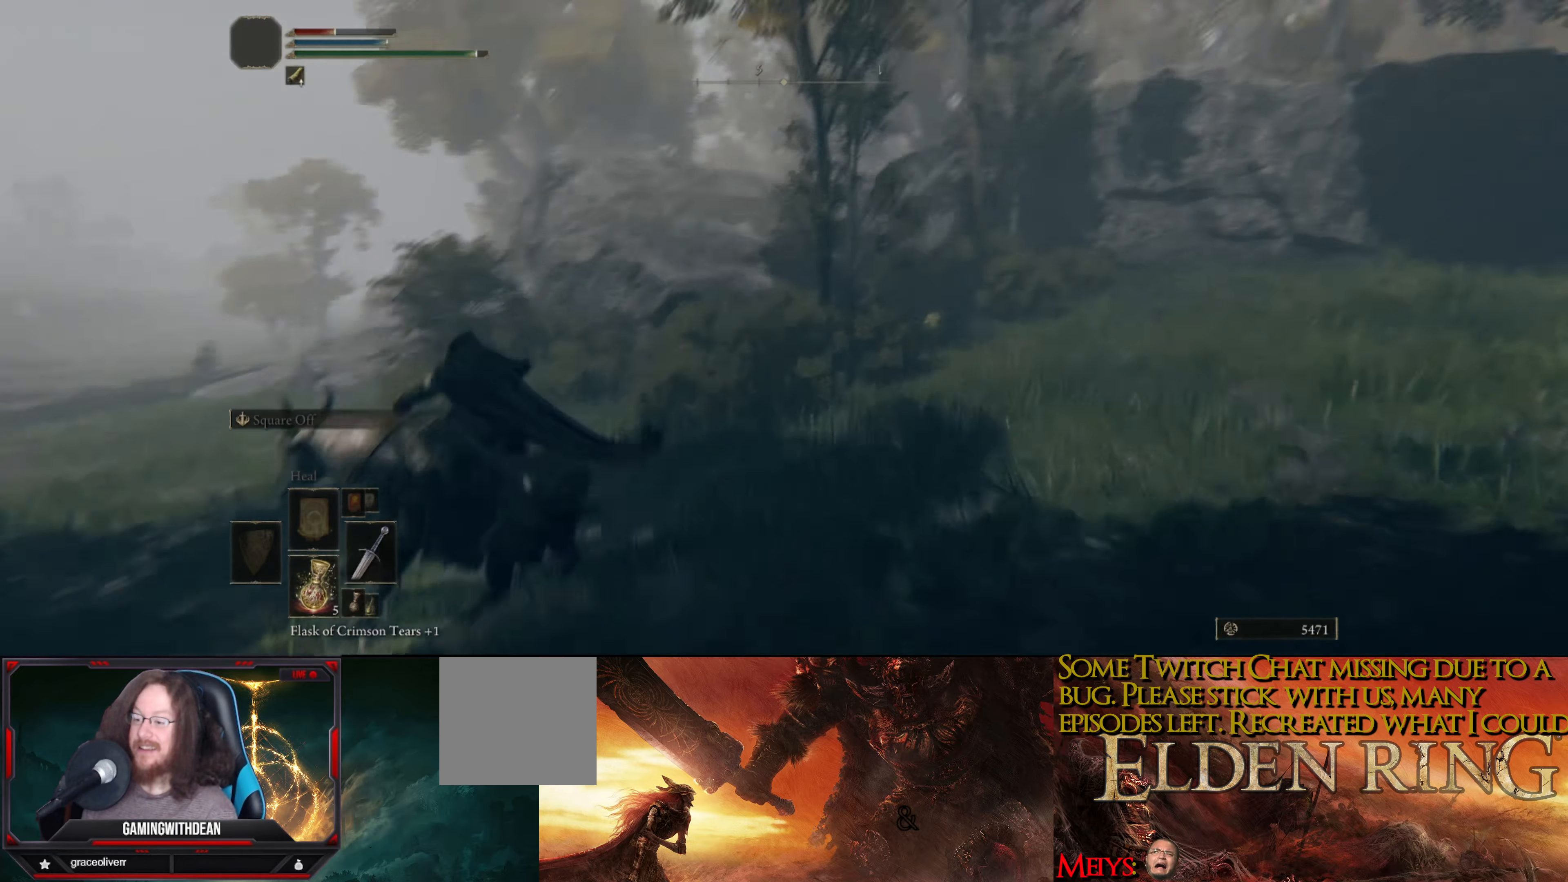
{"buttons": [], "left_stick": "down-left", "right_stick": "right", "events": [[150, "left_stick", "center"], [383, "left_stick", "down-left"]]}
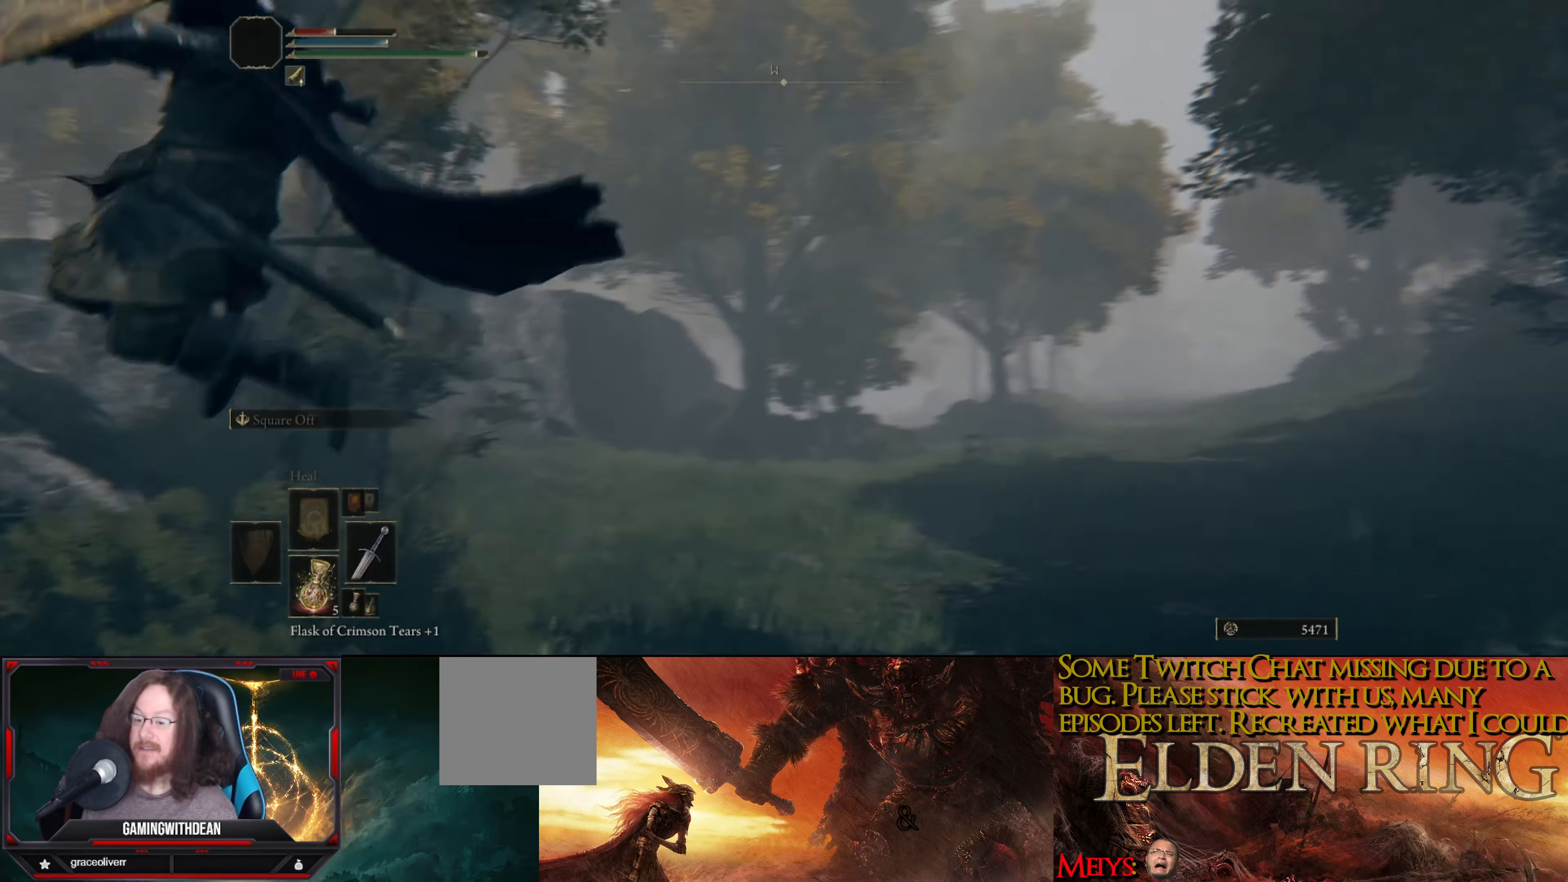
{"buttons": [], "left_stick": "down-right", "right_stick": "center", "events": [[150, "right_stick", "center"], [250, "left_stick", "down"], [483, "left_stick", "down-right"]]}
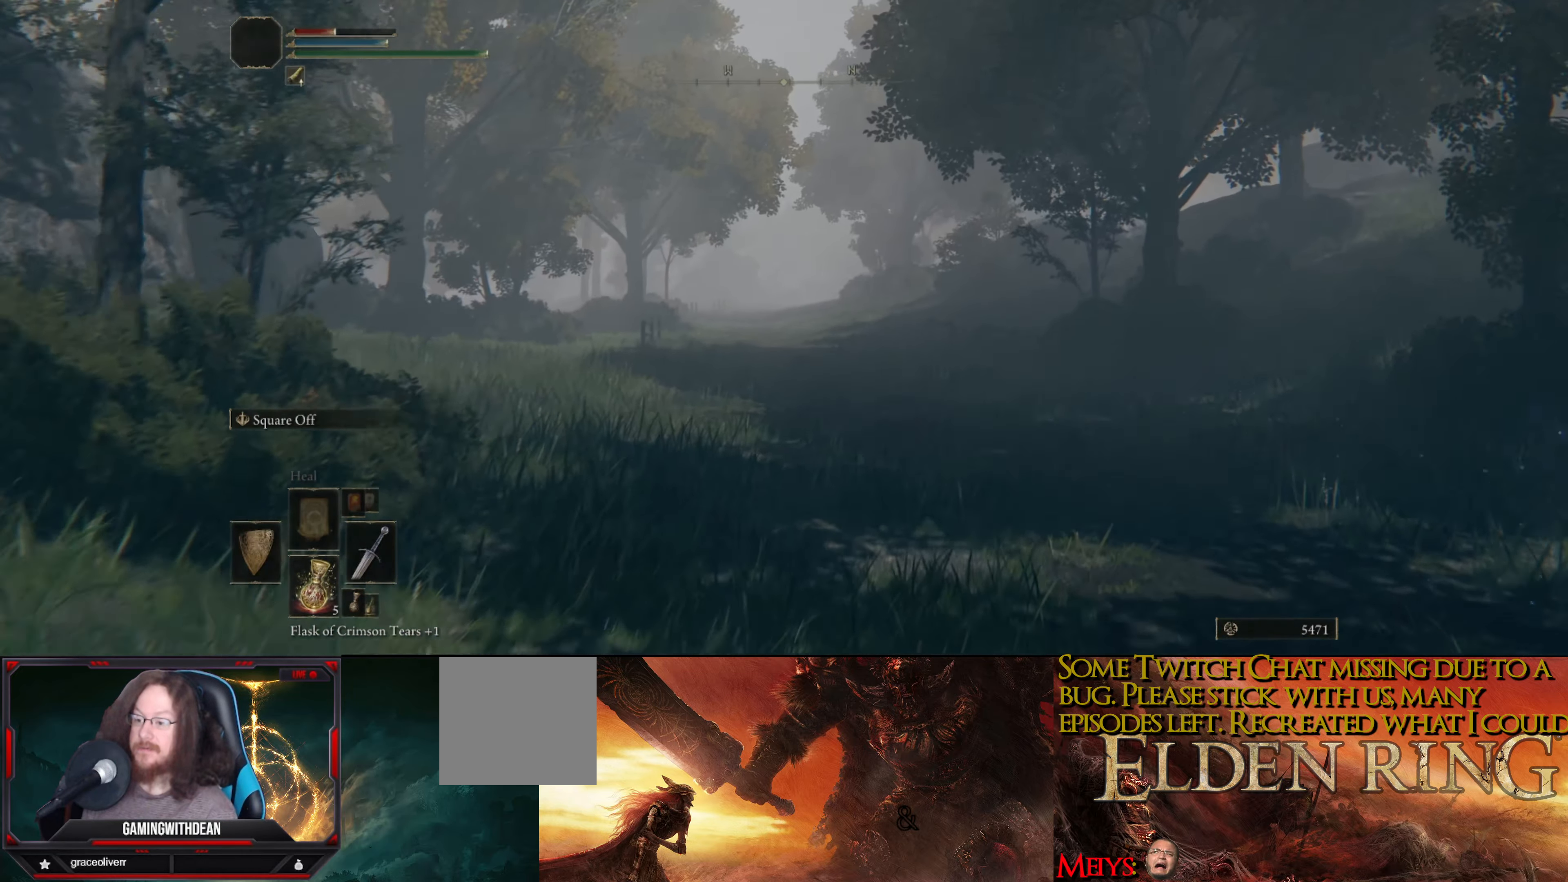
{"buttons": ["L1"], "left_stick": "center", "right_stick": "center", "events": [[100, "left_stick", "up-right"], [150, "left_stick", "up"], [250, "right_stick", "left"], [267, "left_stick", "center"], [350, "right_stick", "center"], [383, "L1", "down"]]}
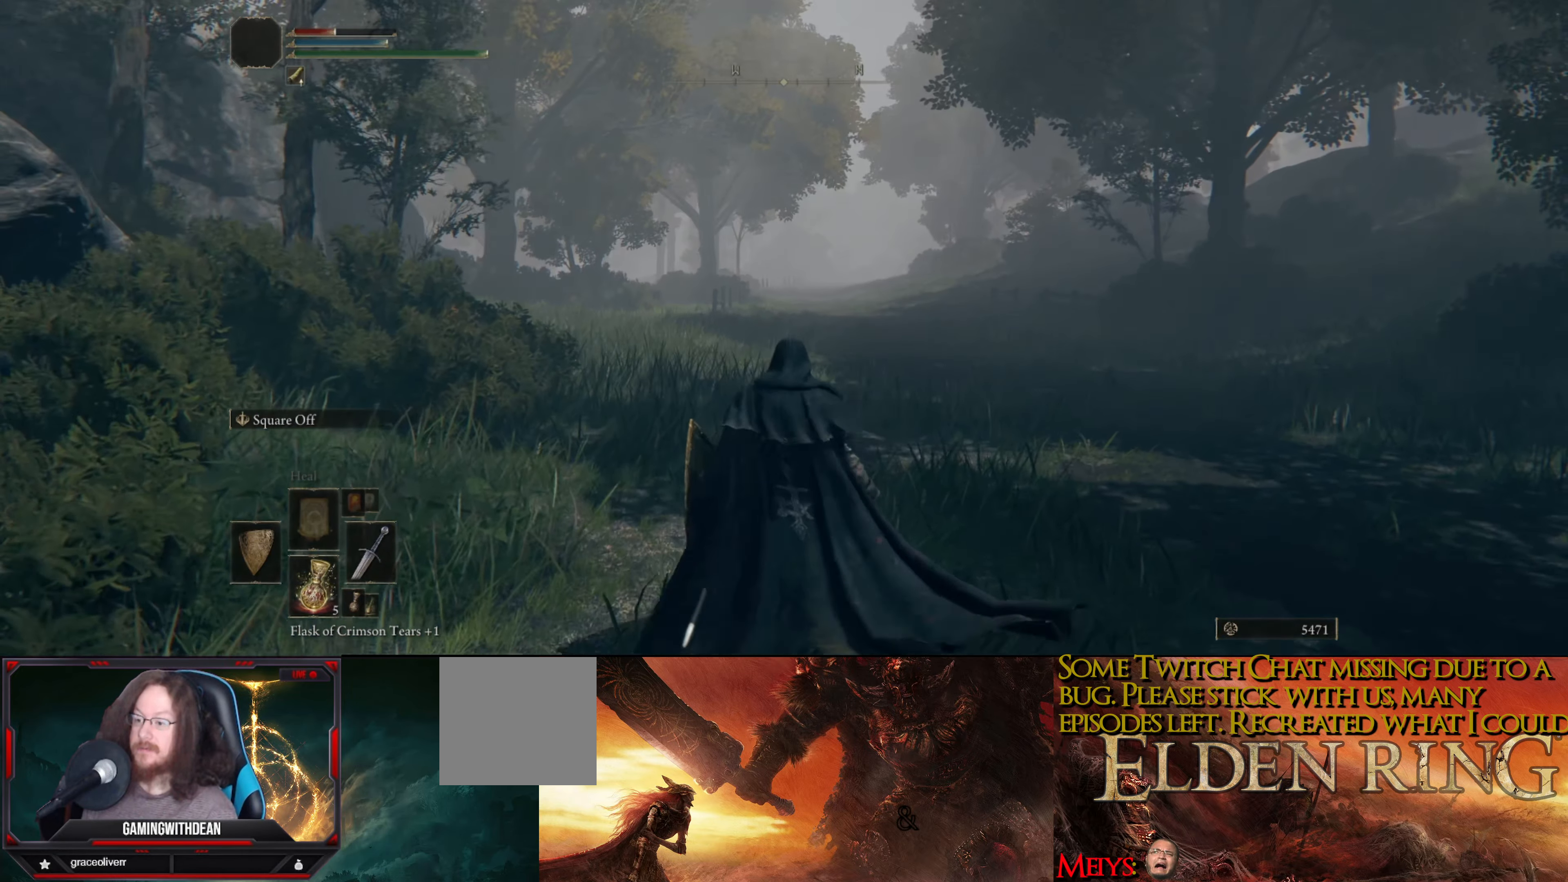
{"buttons": ["L1"], "left_stick": "center", "right_stick": "center", "events": []}
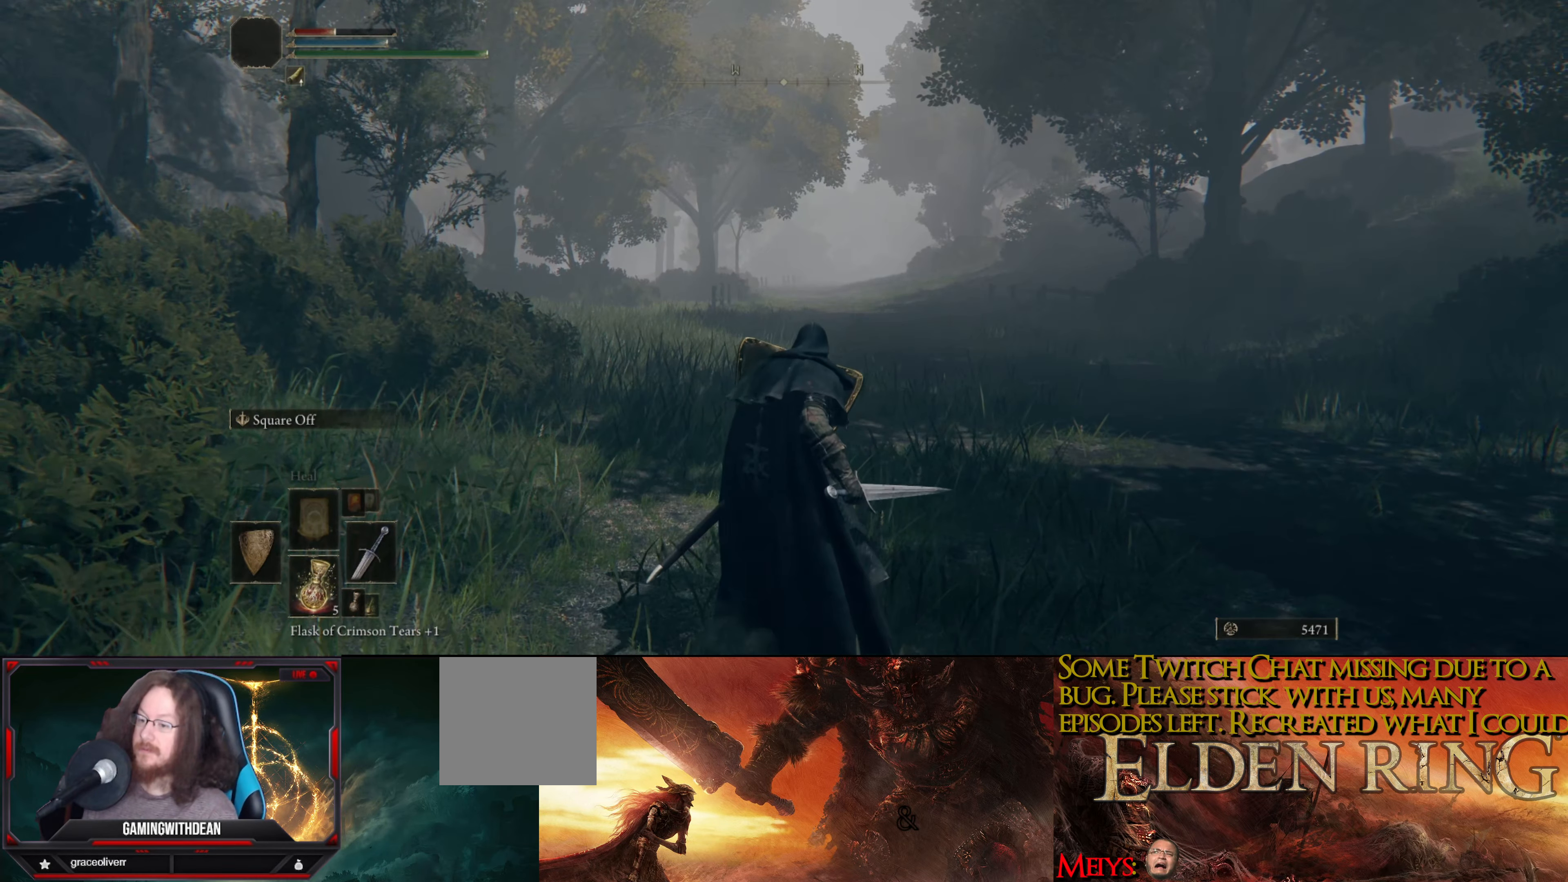
{"buttons": ["L1"], "left_stick": "center", "right_stick": "center", "events": []}
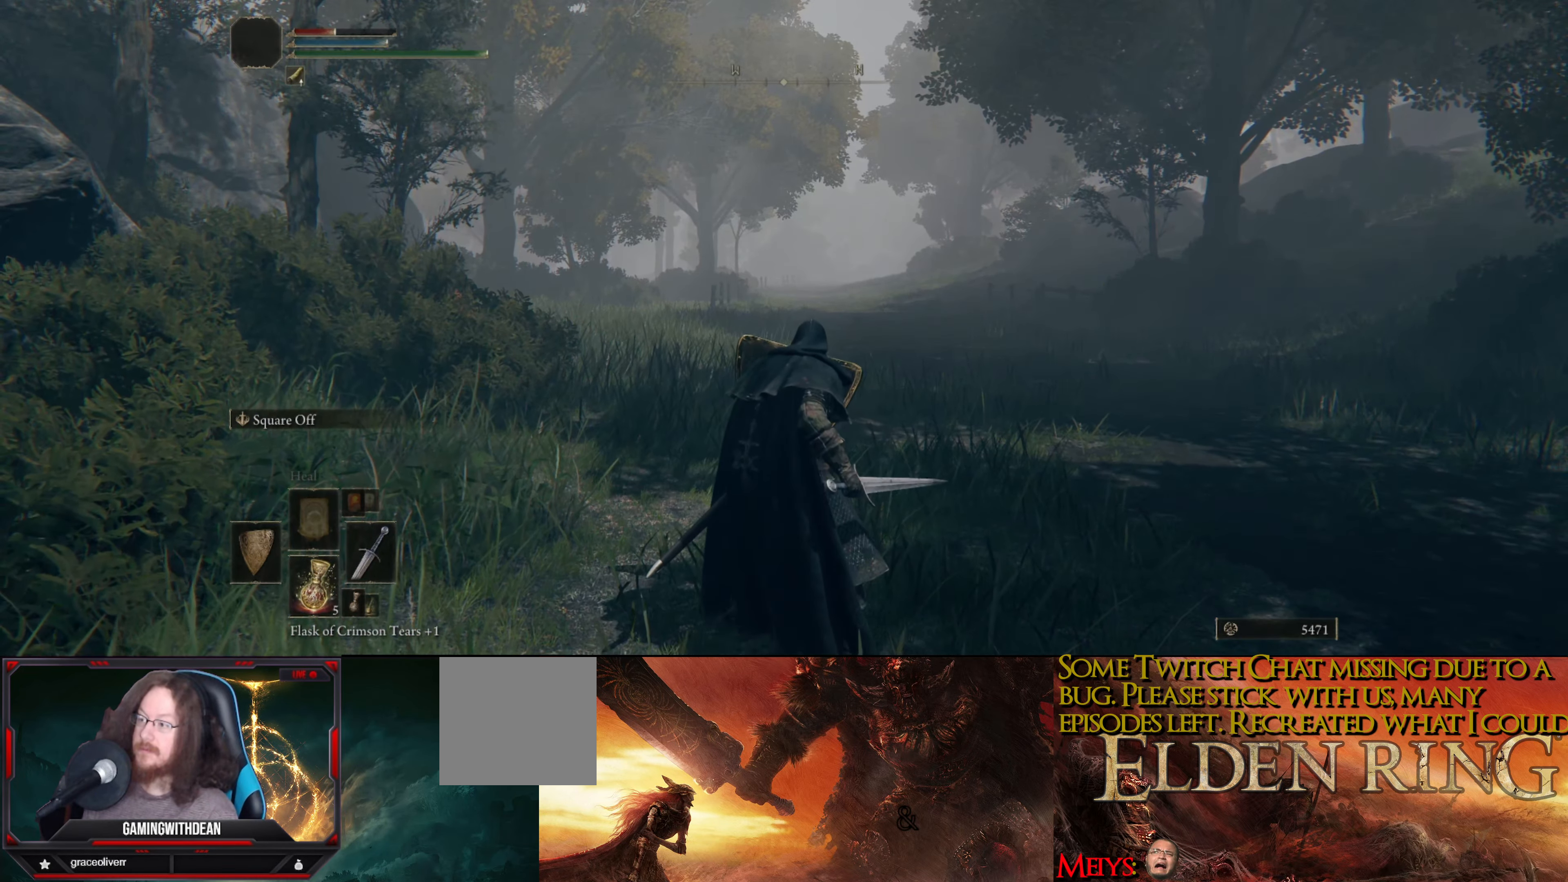
{"buttons": ["X", "L1"], "left_stick": "center", "right_stick": "center", "events": [[450, "X", "down"]]}
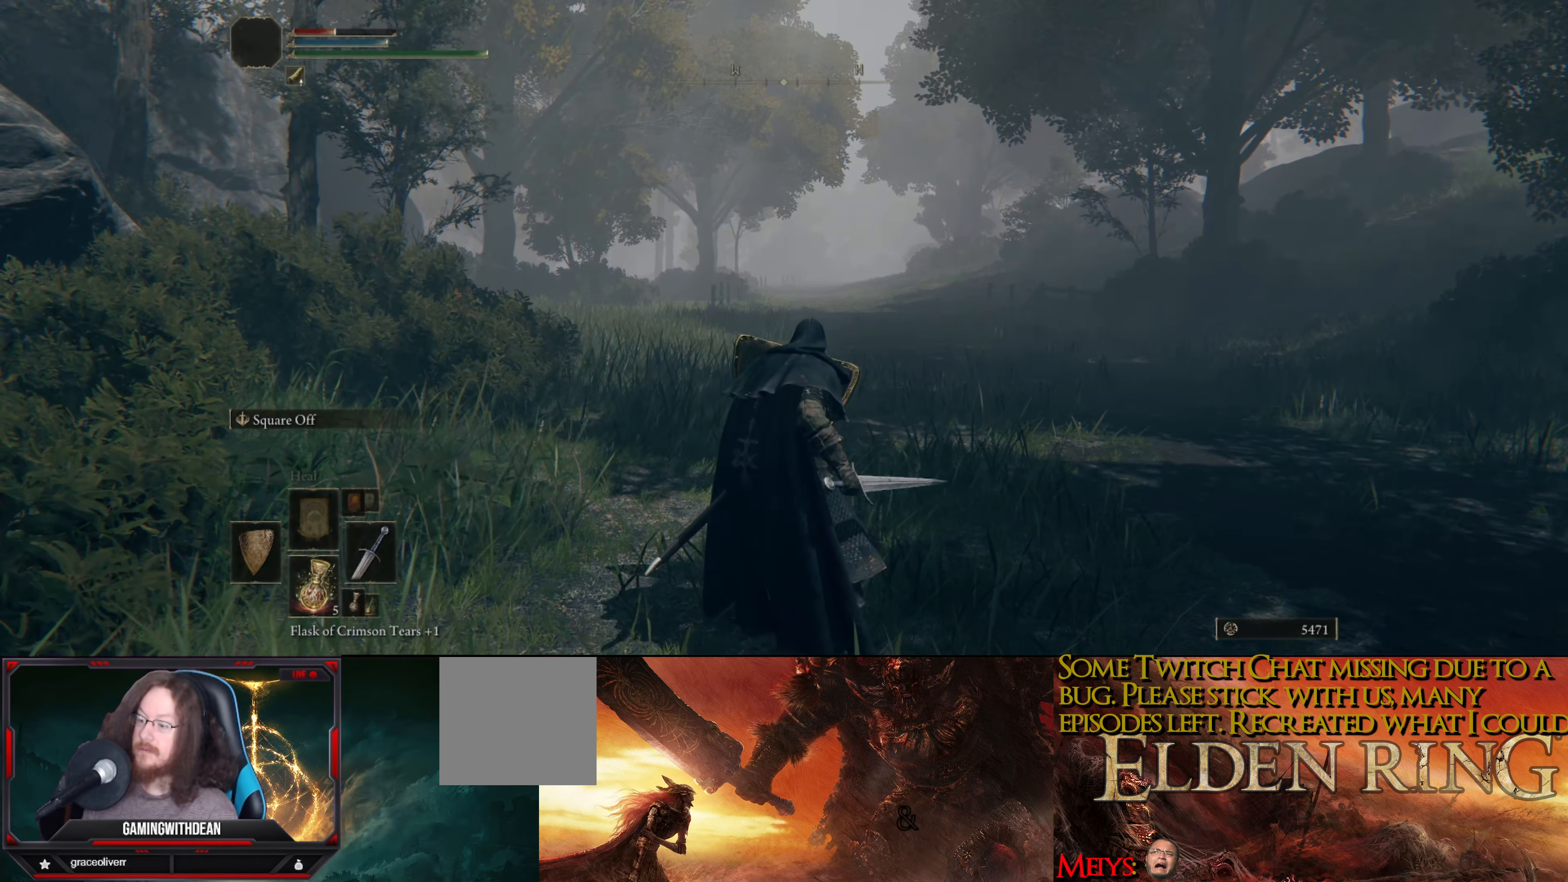
{"buttons": ["L1"], "left_stick": "center", "right_stick": "center", "events": [[100, "X", "up"]]}
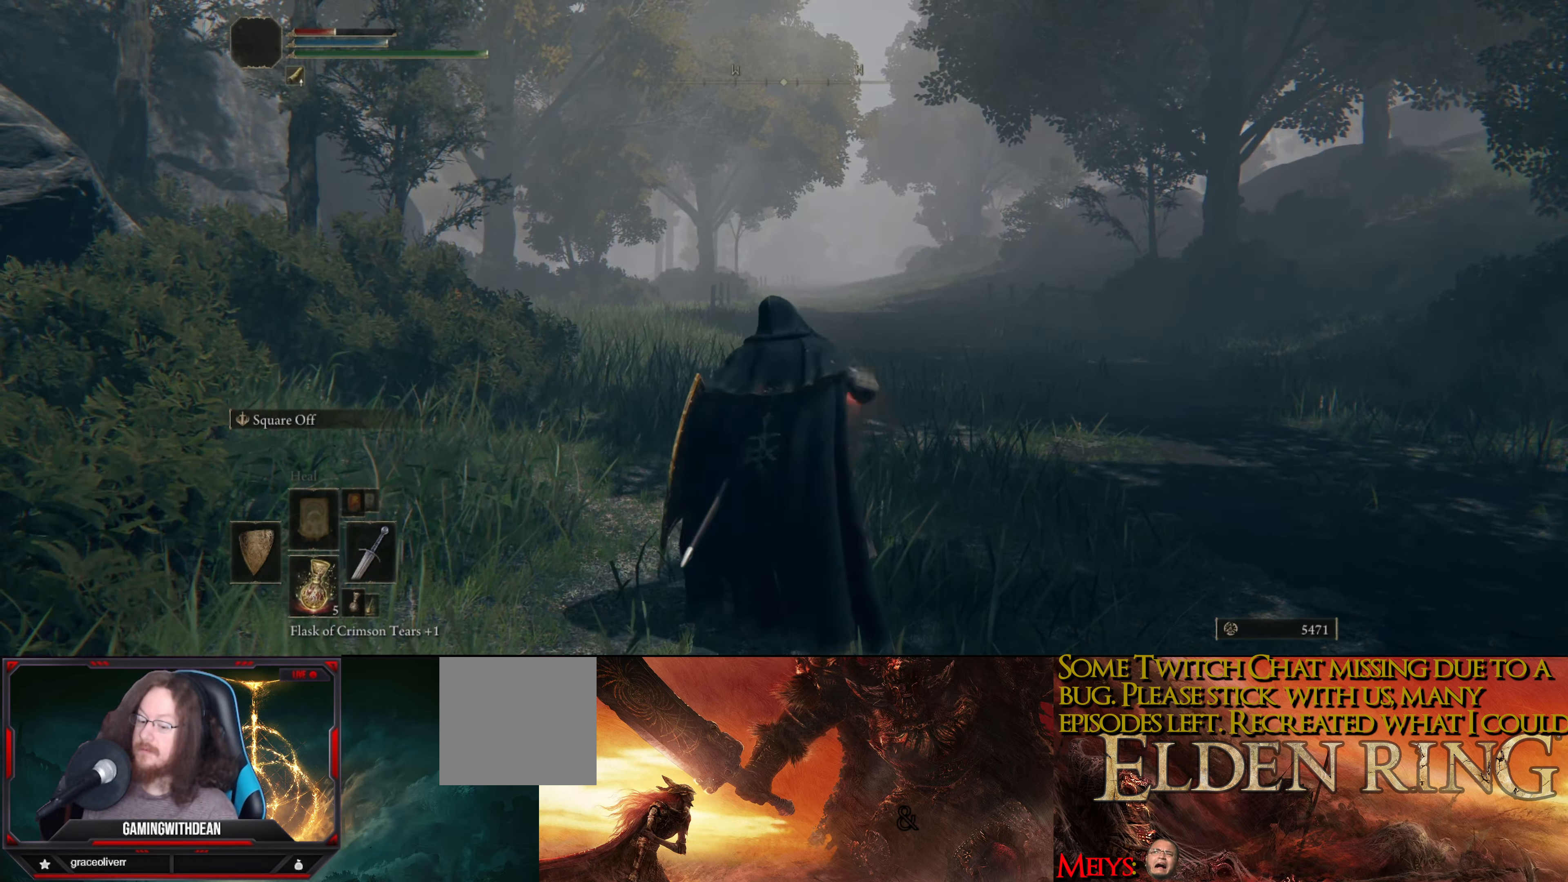
{"buttons": ["L1"], "left_stick": "center", "right_stick": "center", "events": []}
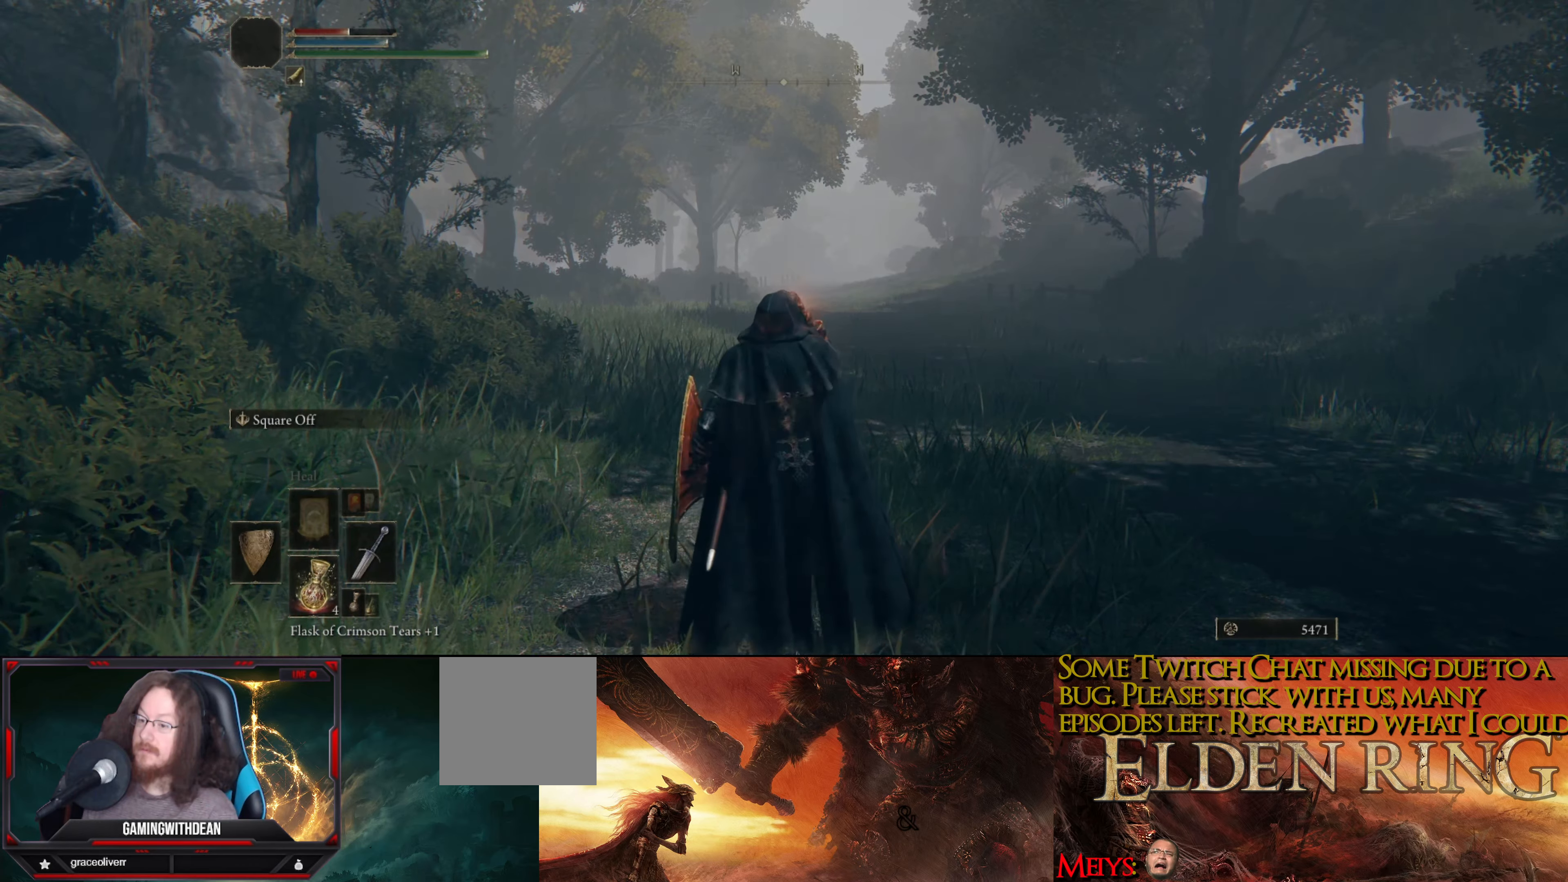
{"buttons": ["L1"], "left_stick": "center", "right_stick": "center", "events": []}
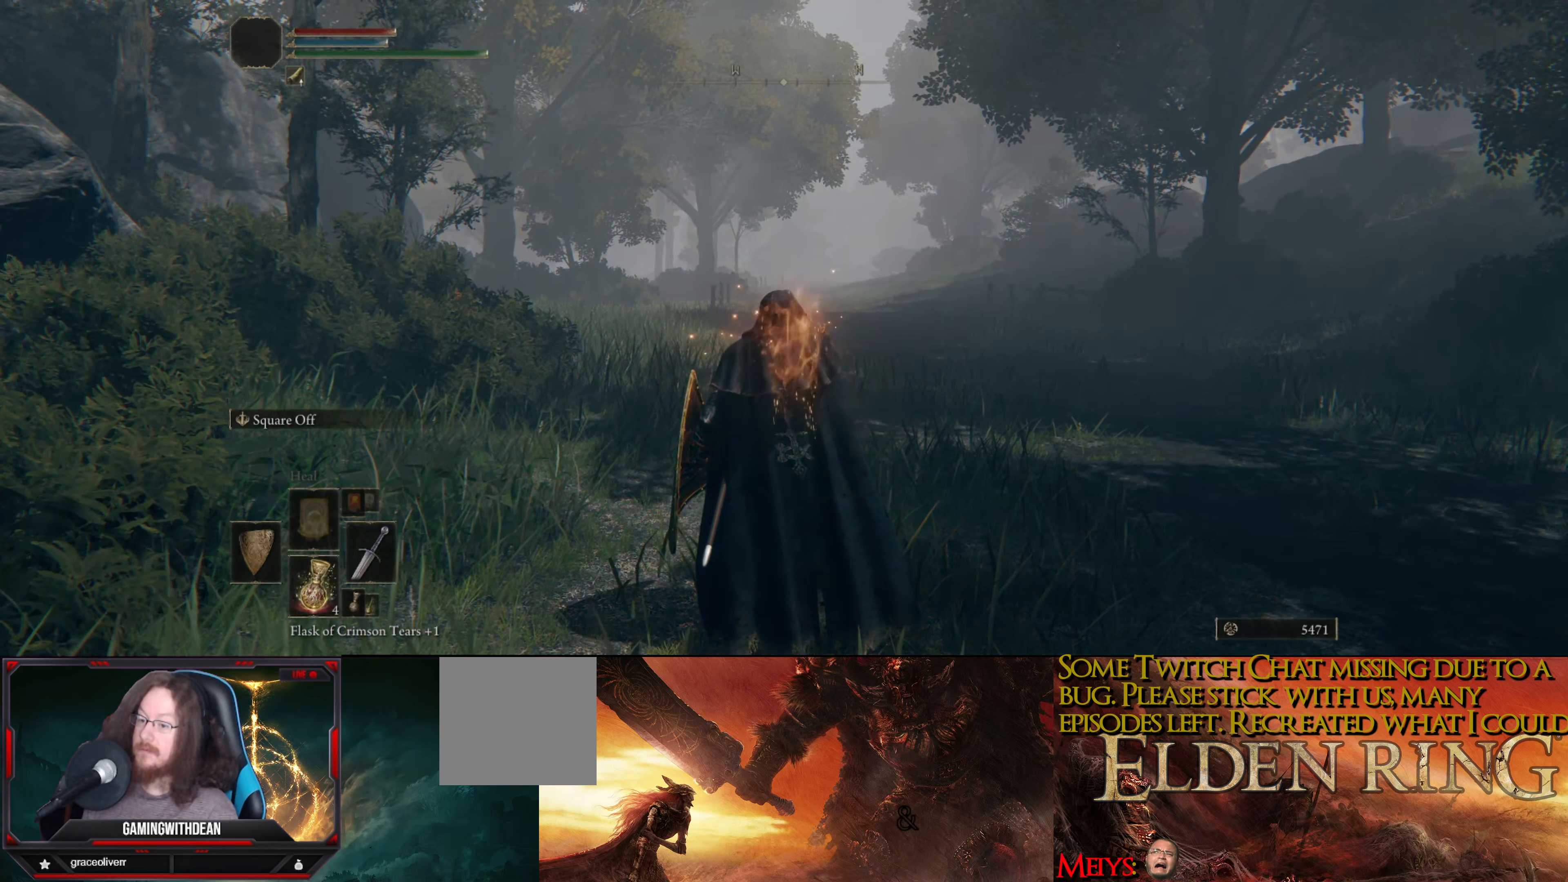
{"buttons": ["L1"], "left_stick": "center", "right_stick": "right", "events": [[484, "right_stick", "right"]]}
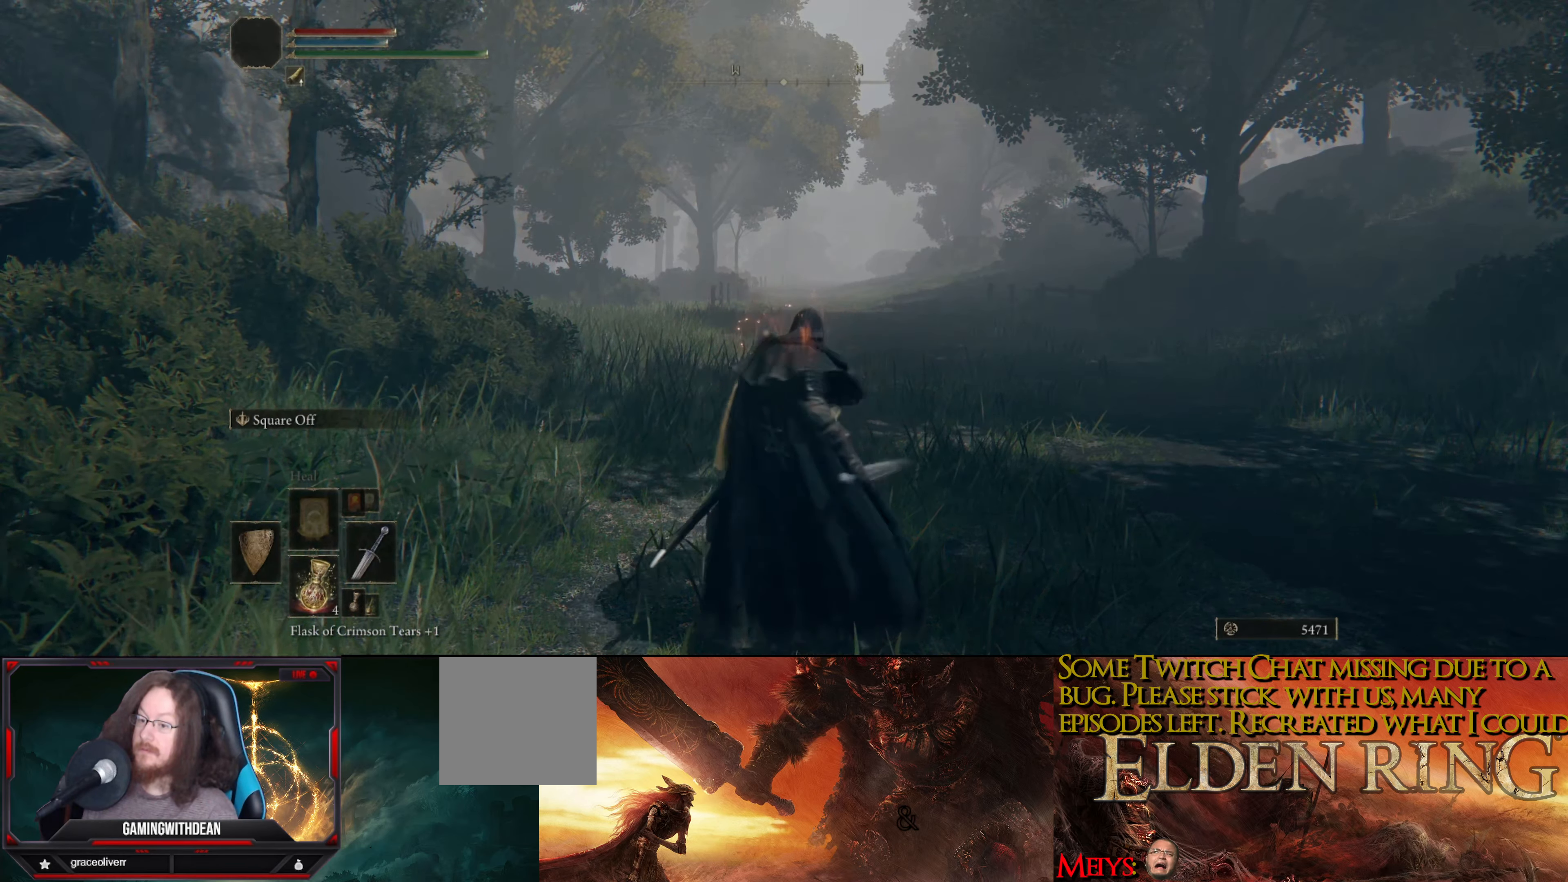
{"buttons": ["L1"], "left_stick": "center", "right_stick": "center", "events": [[184, "right_stick", "center"]]}
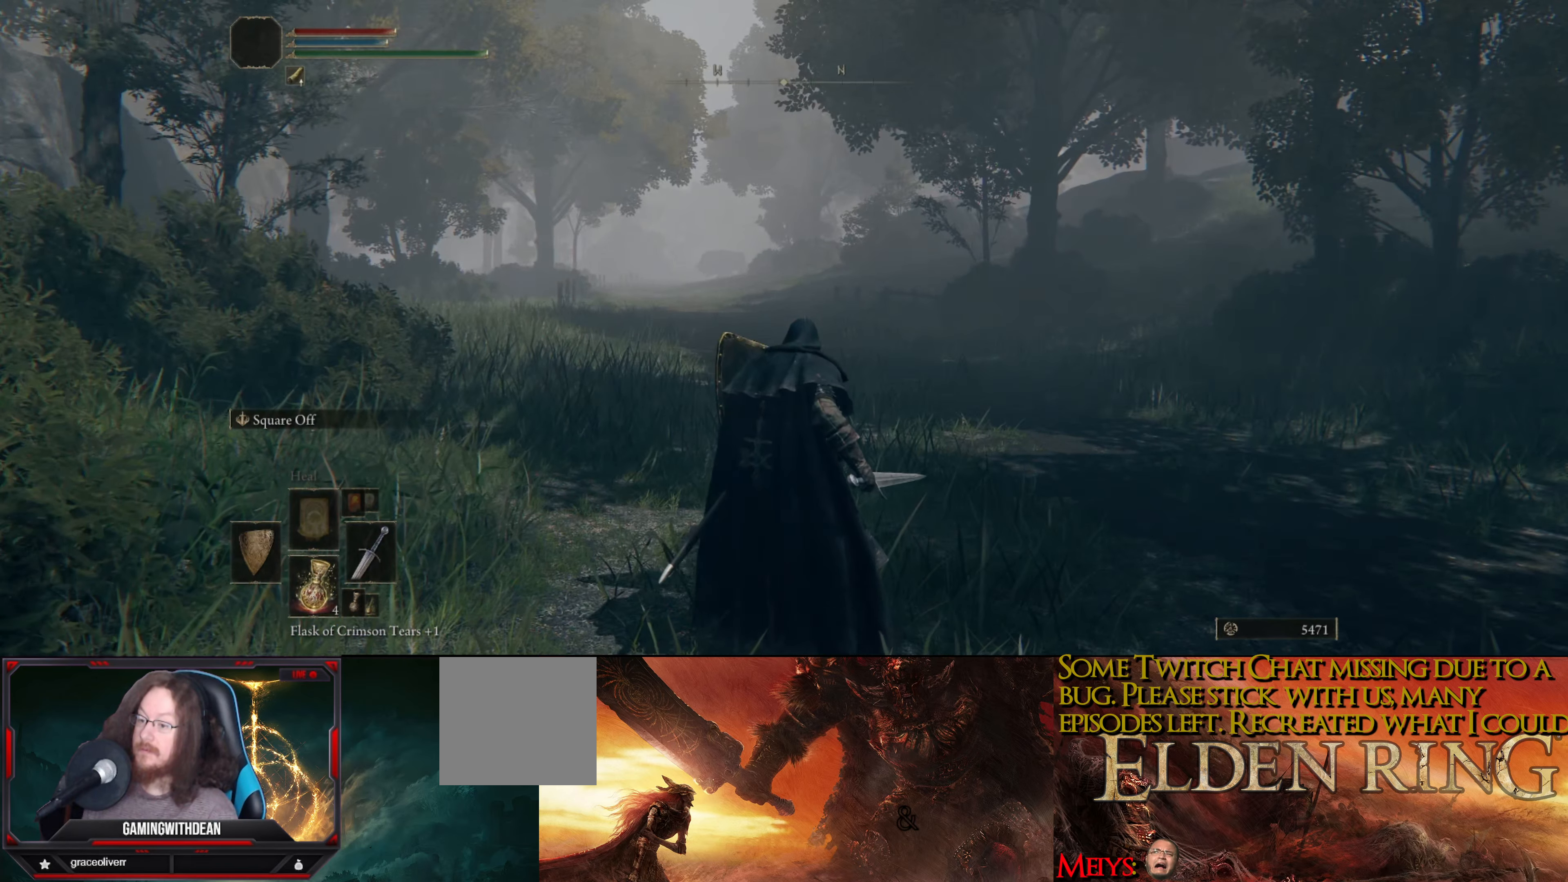
{"buttons": ["L1"], "left_stick": "center", "right_stick": "center", "events": []}
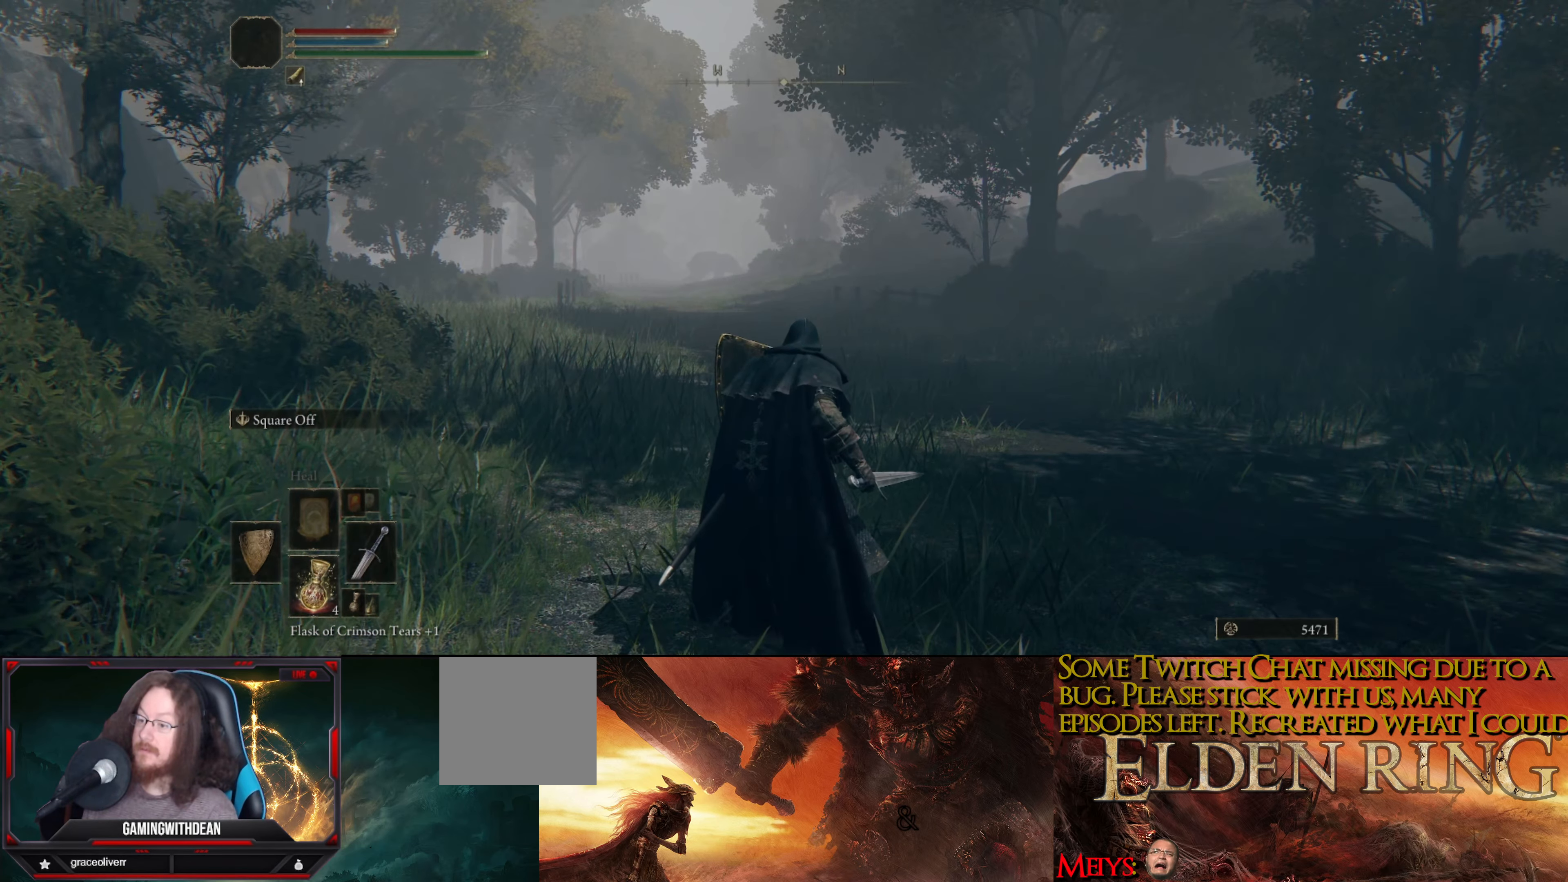
{"buttons": ["L1"], "left_stick": "center", "right_stick": "center", "events": []}
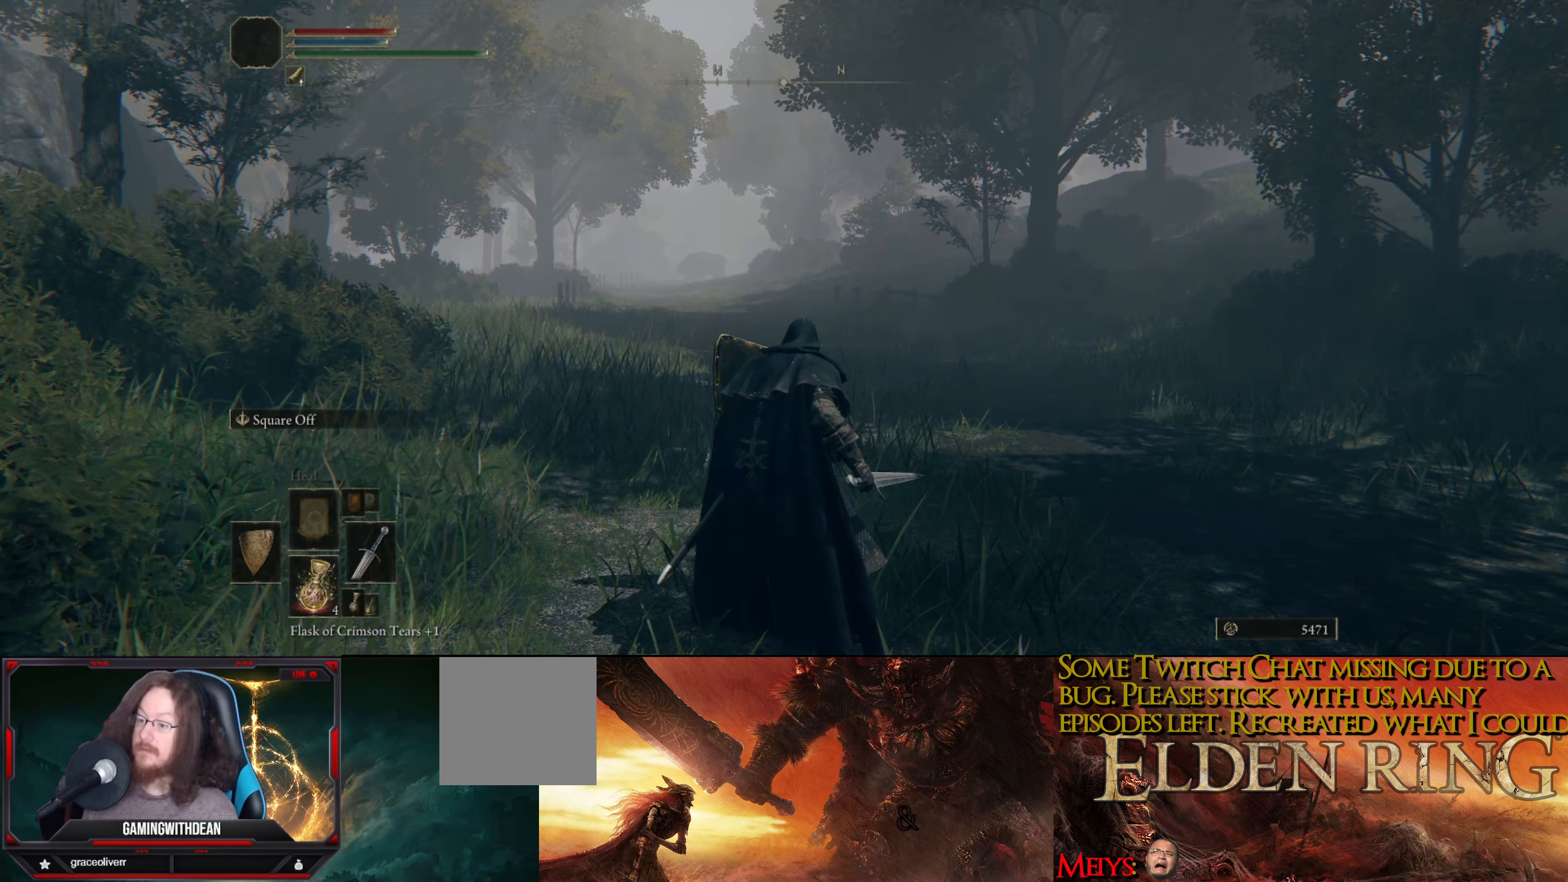
{"buttons": ["L1"], "left_stick": "center", "right_stick": "center", "events": []}
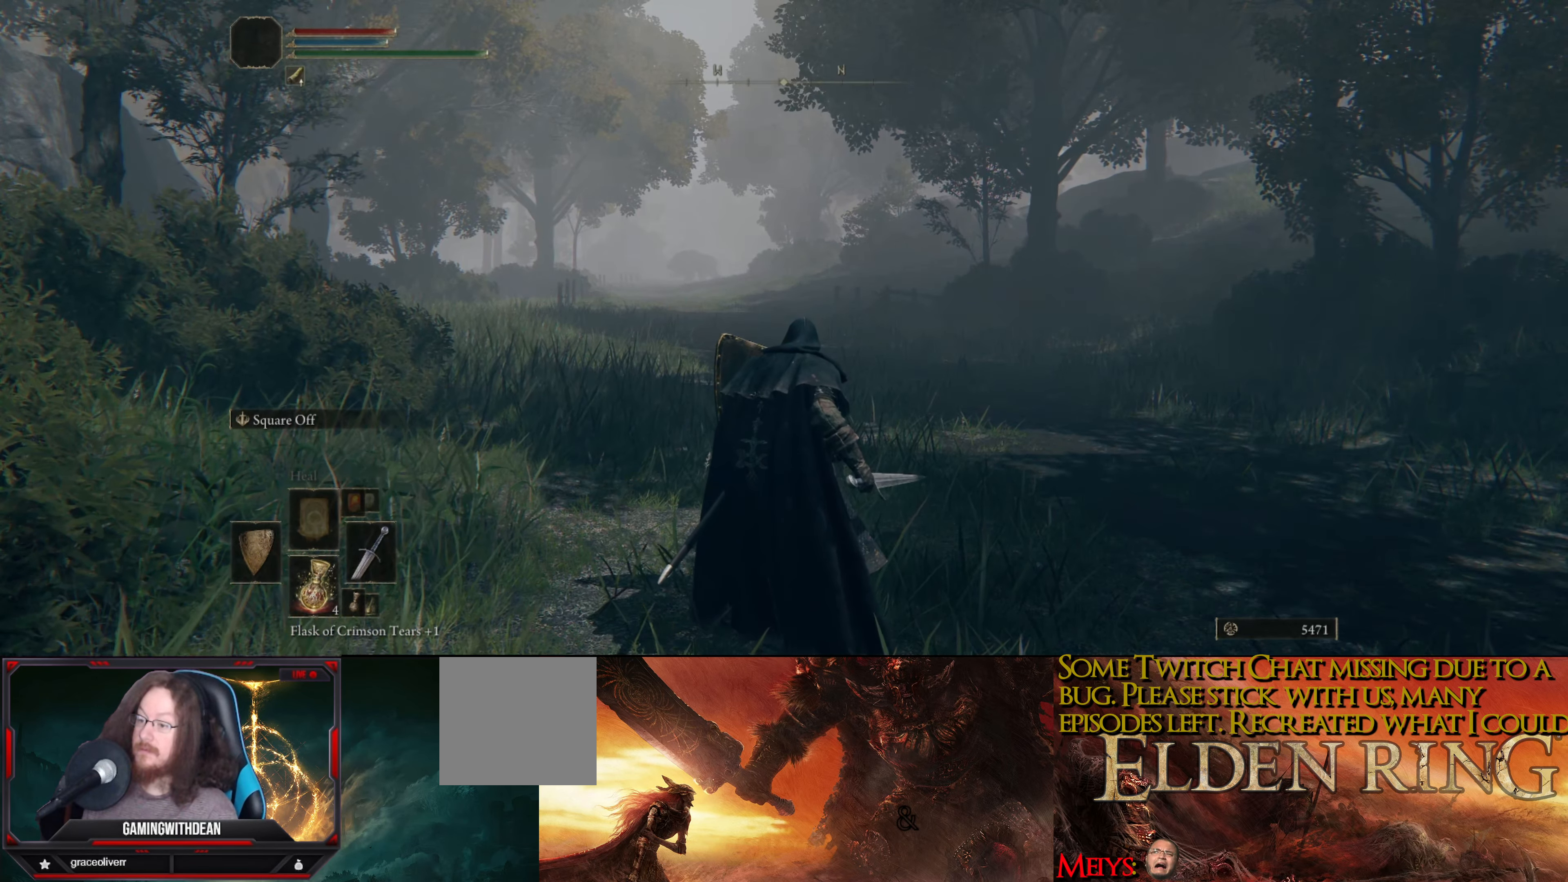
{"buttons": ["L1"], "left_stick": "center", "right_stick": "center", "events": []}
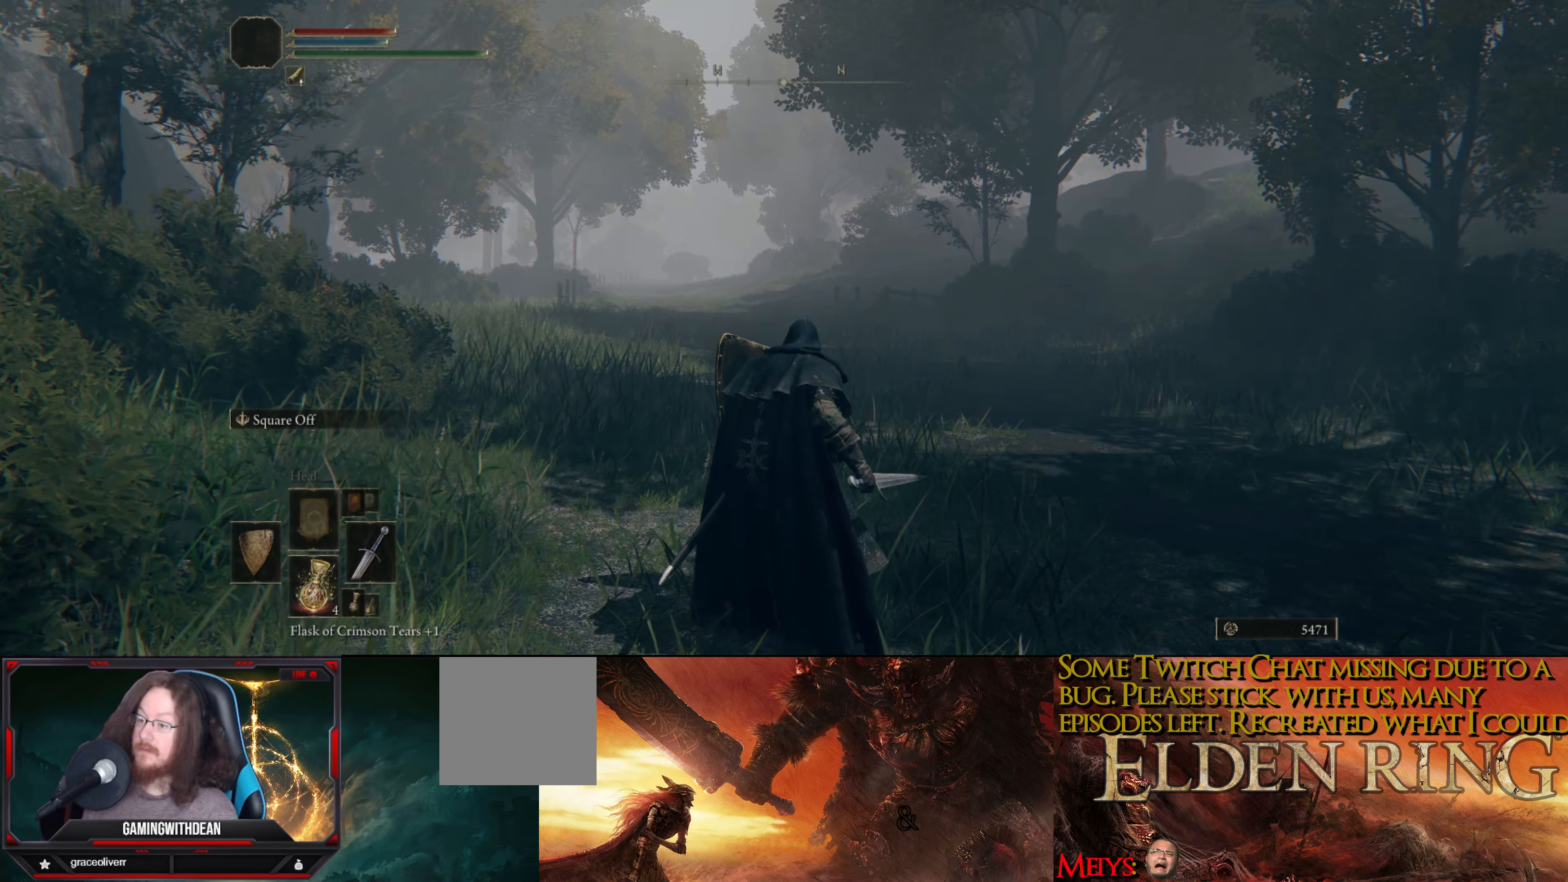
{"buttons": ["L1"], "left_stick": "center", "right_stick": "center", "events": []}
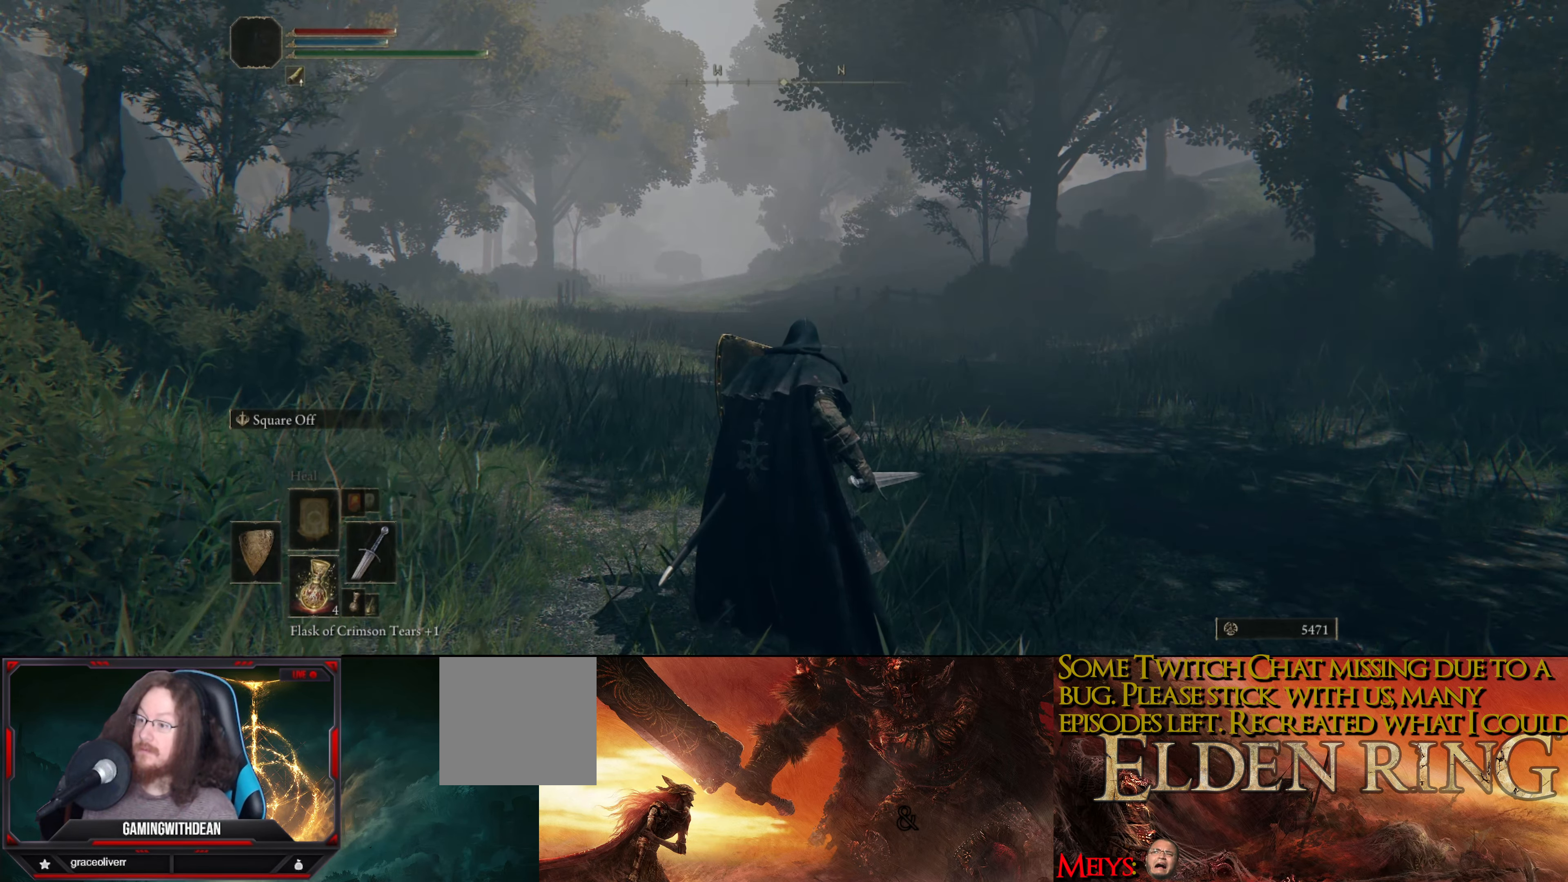
{"buttons": ["L1"], "left_stick": "center", "right_stick": "center", "events": []}
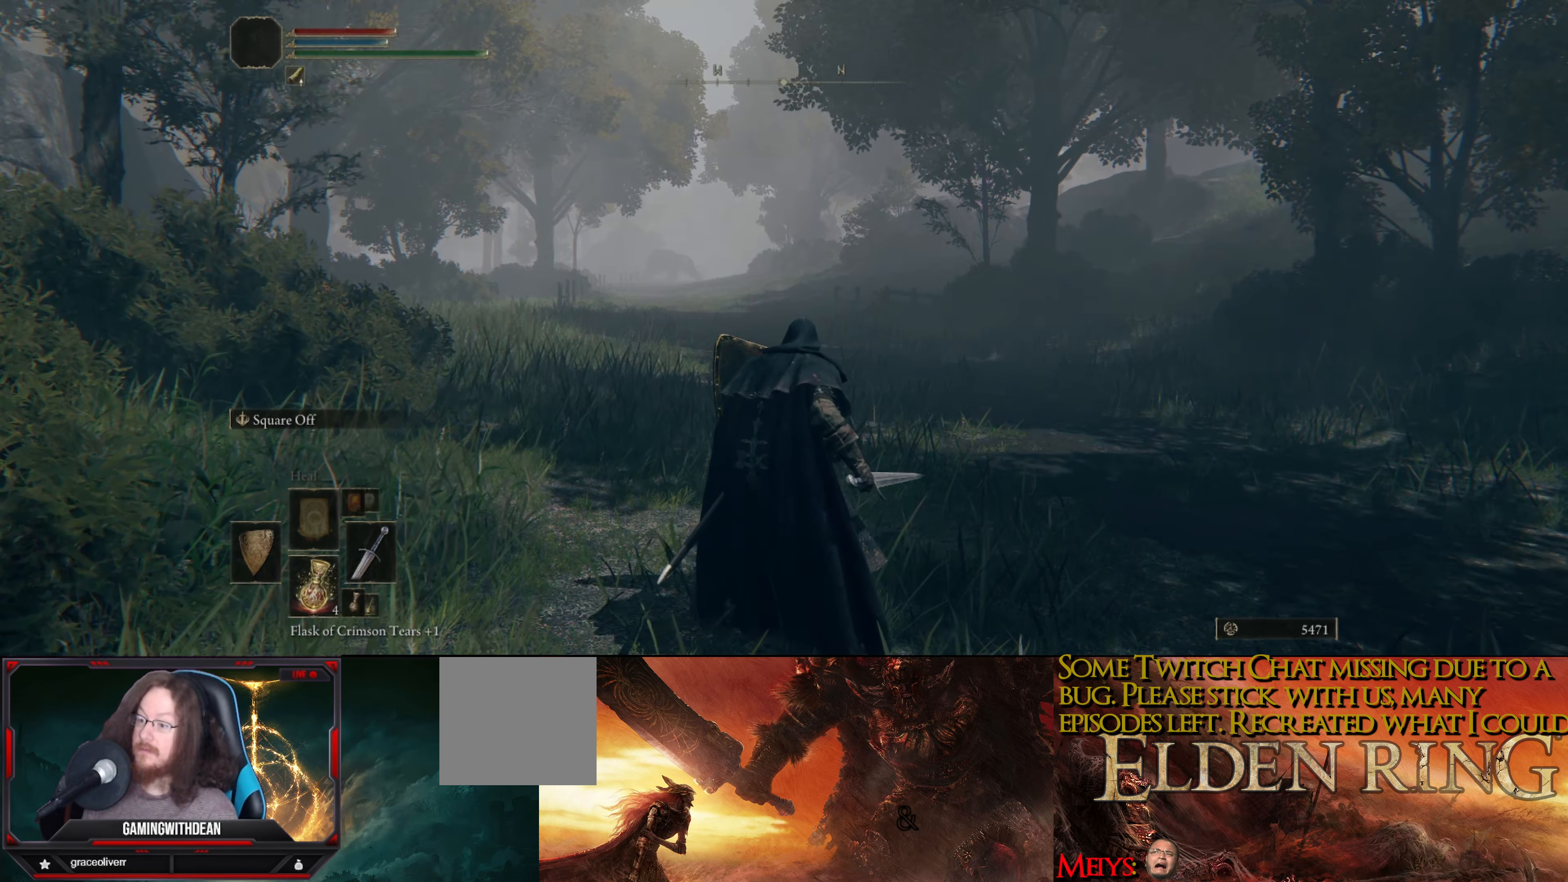
{"buttons": ["L1"], "left_stick": "center", "right_stick": "center", "events": []}
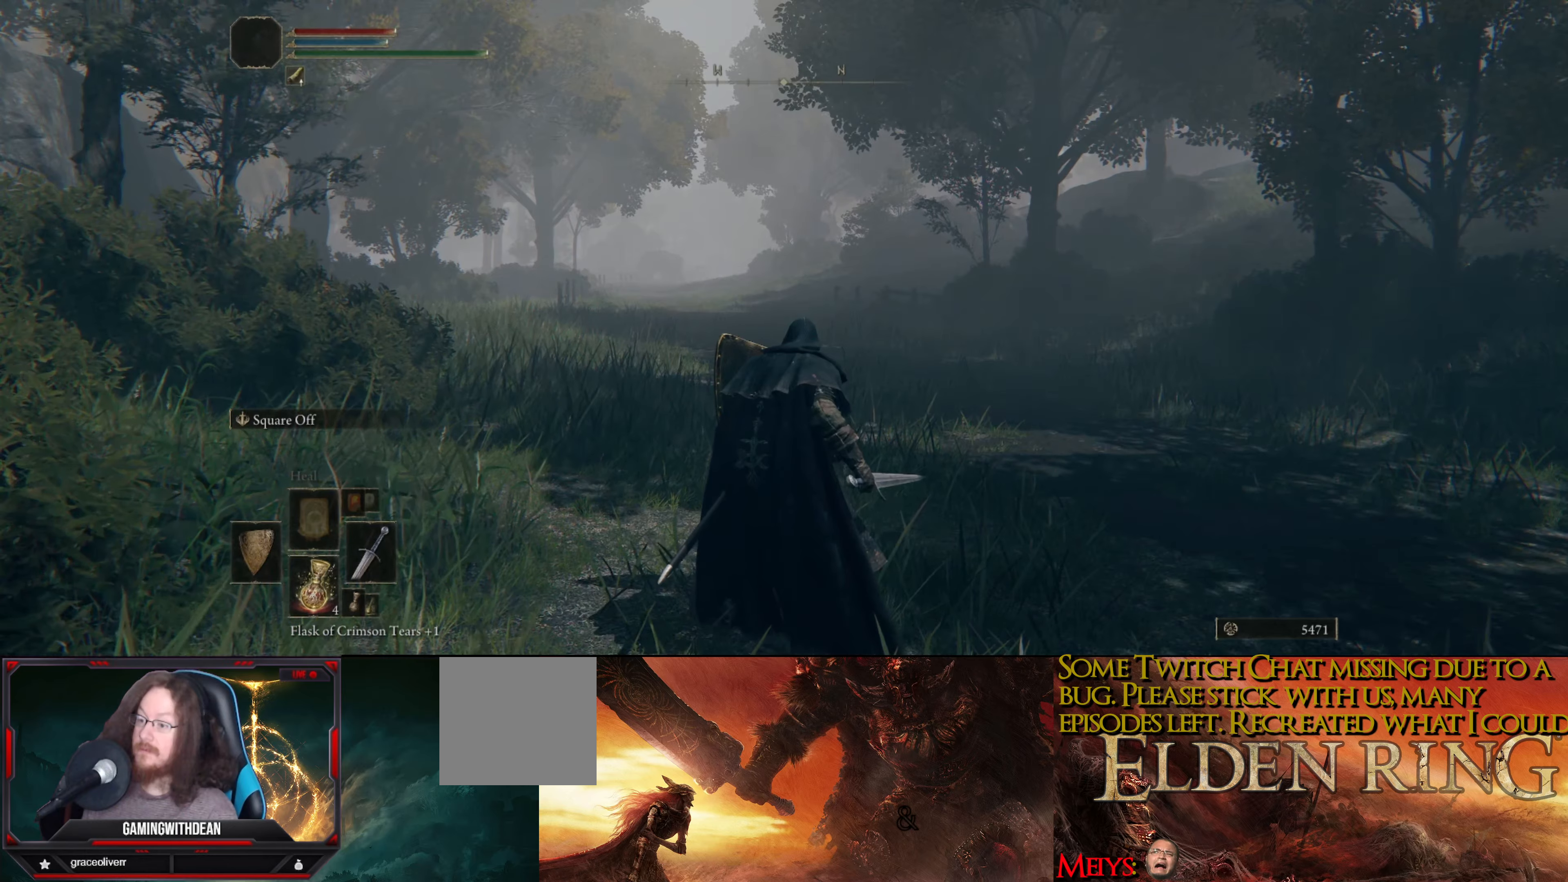
{"buttons": ["L1"], "left_stick": "center", "right_stick": "center", "events": []}
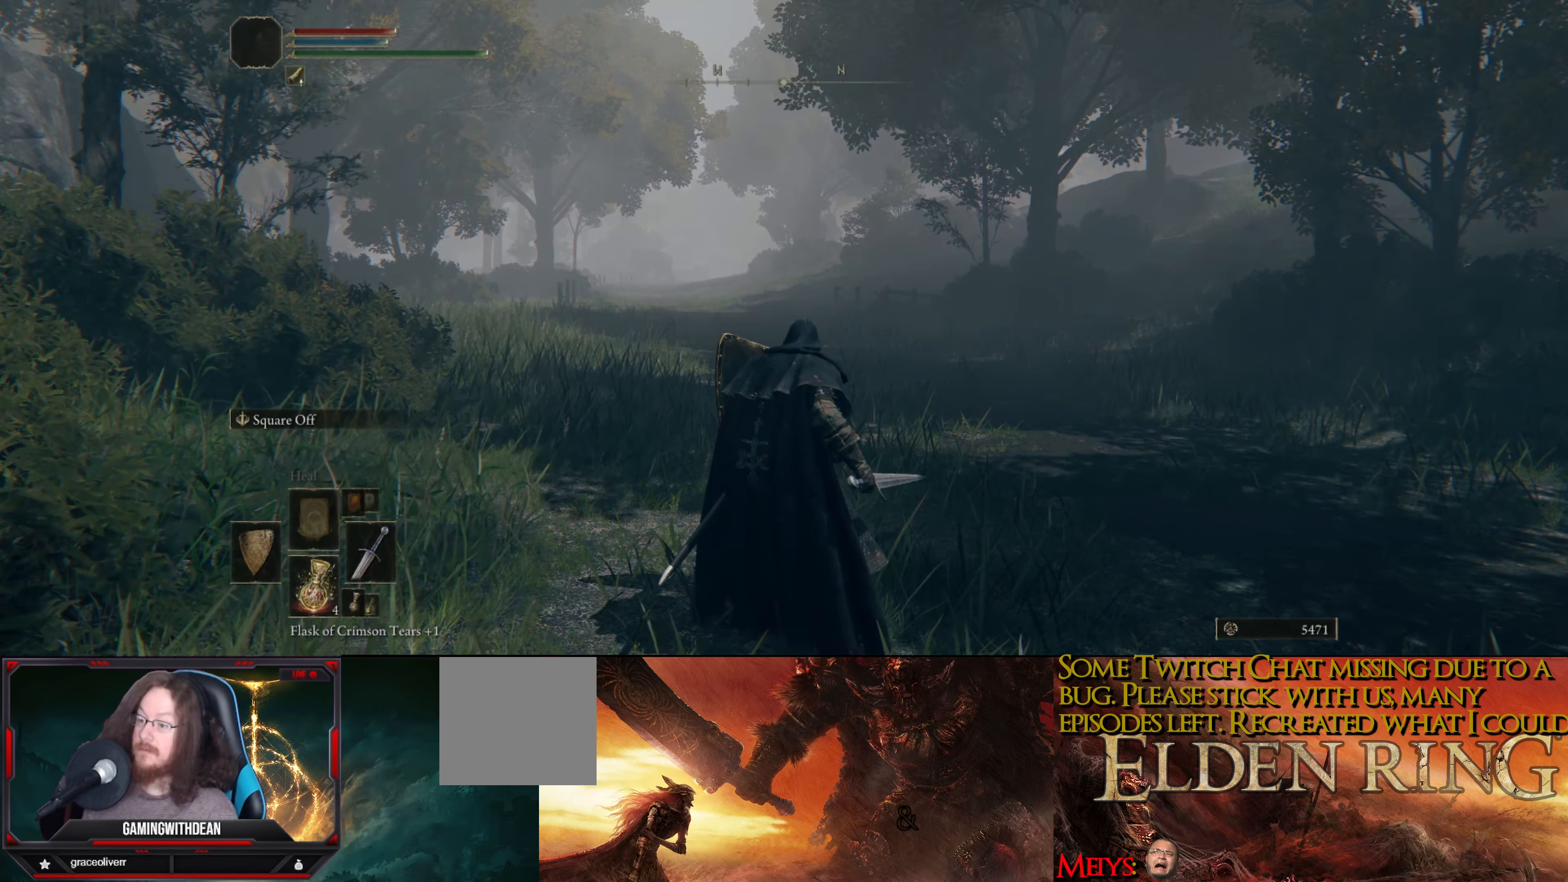
{"buttons": ["L1"], "left_stick": "center", "right_stick": "center", "events": []}
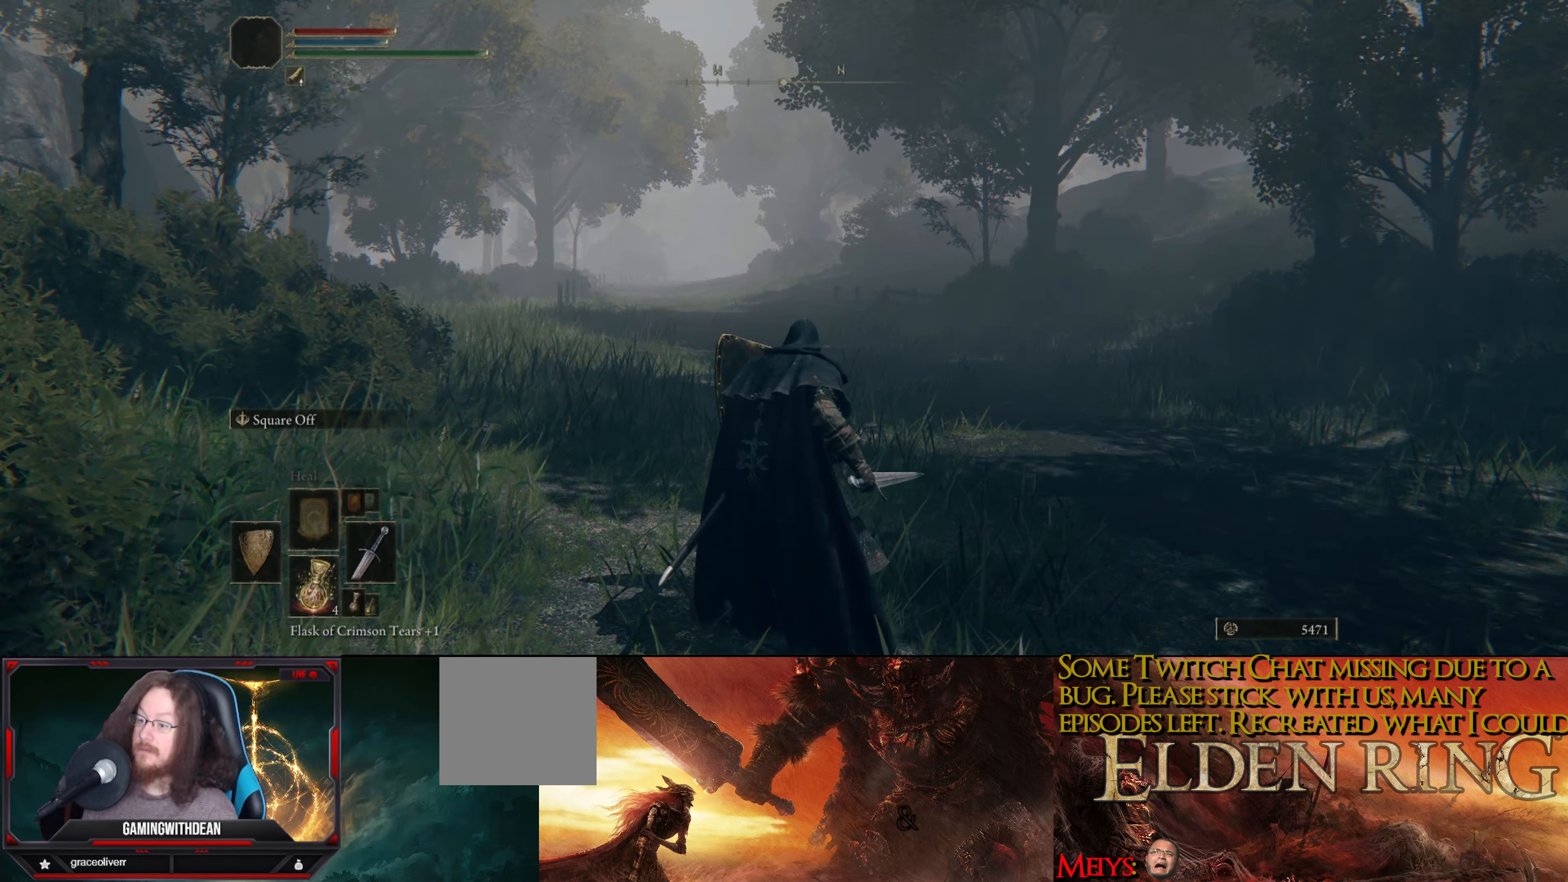
{"buttons": ["L1"], "left_stick": "center", "right_stick": "right", "events": [[150, "right_stick", "right"]]}
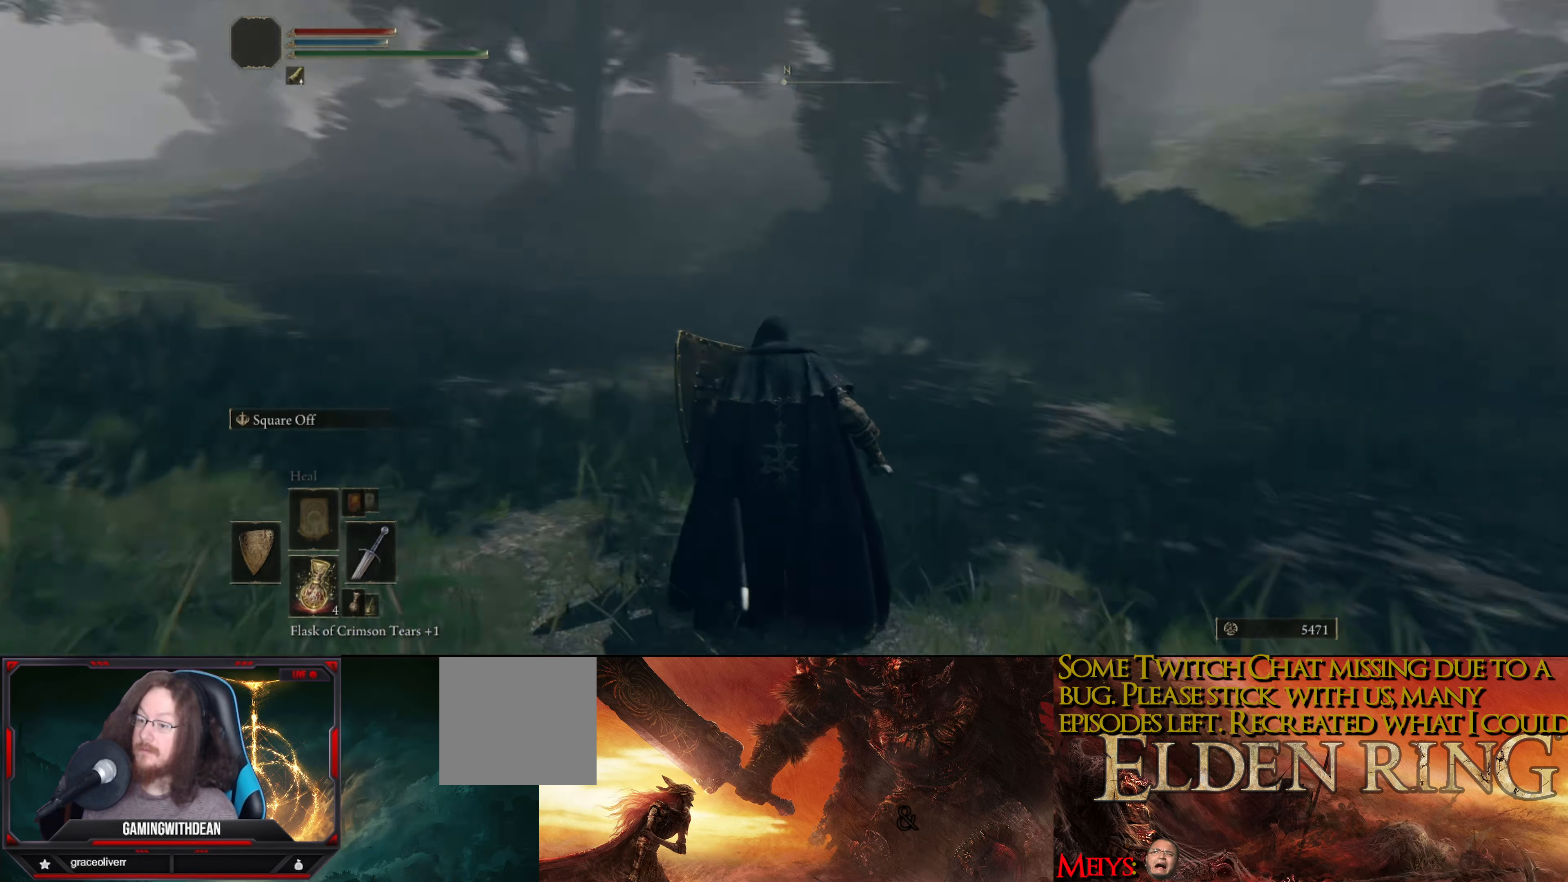
{"buttons": ["L1"], "left_stick": "center", "right_stick": "right", "events": []}
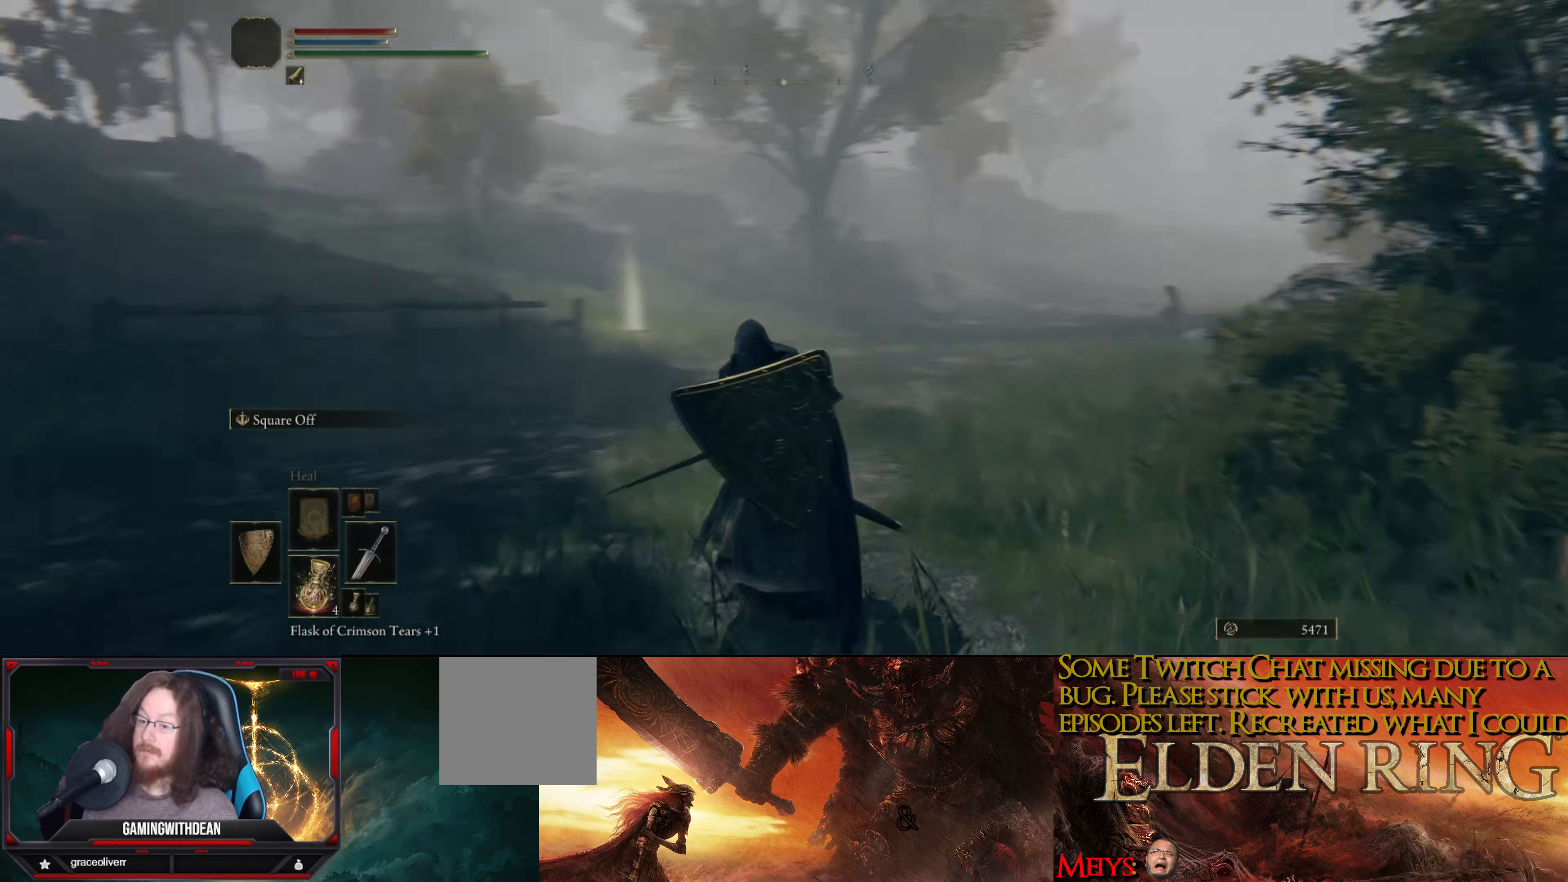
{"buttons": ["L1"], "left_stick": "center", "right_stick": "center", "events": [[116, "right_stick", "center"]]}
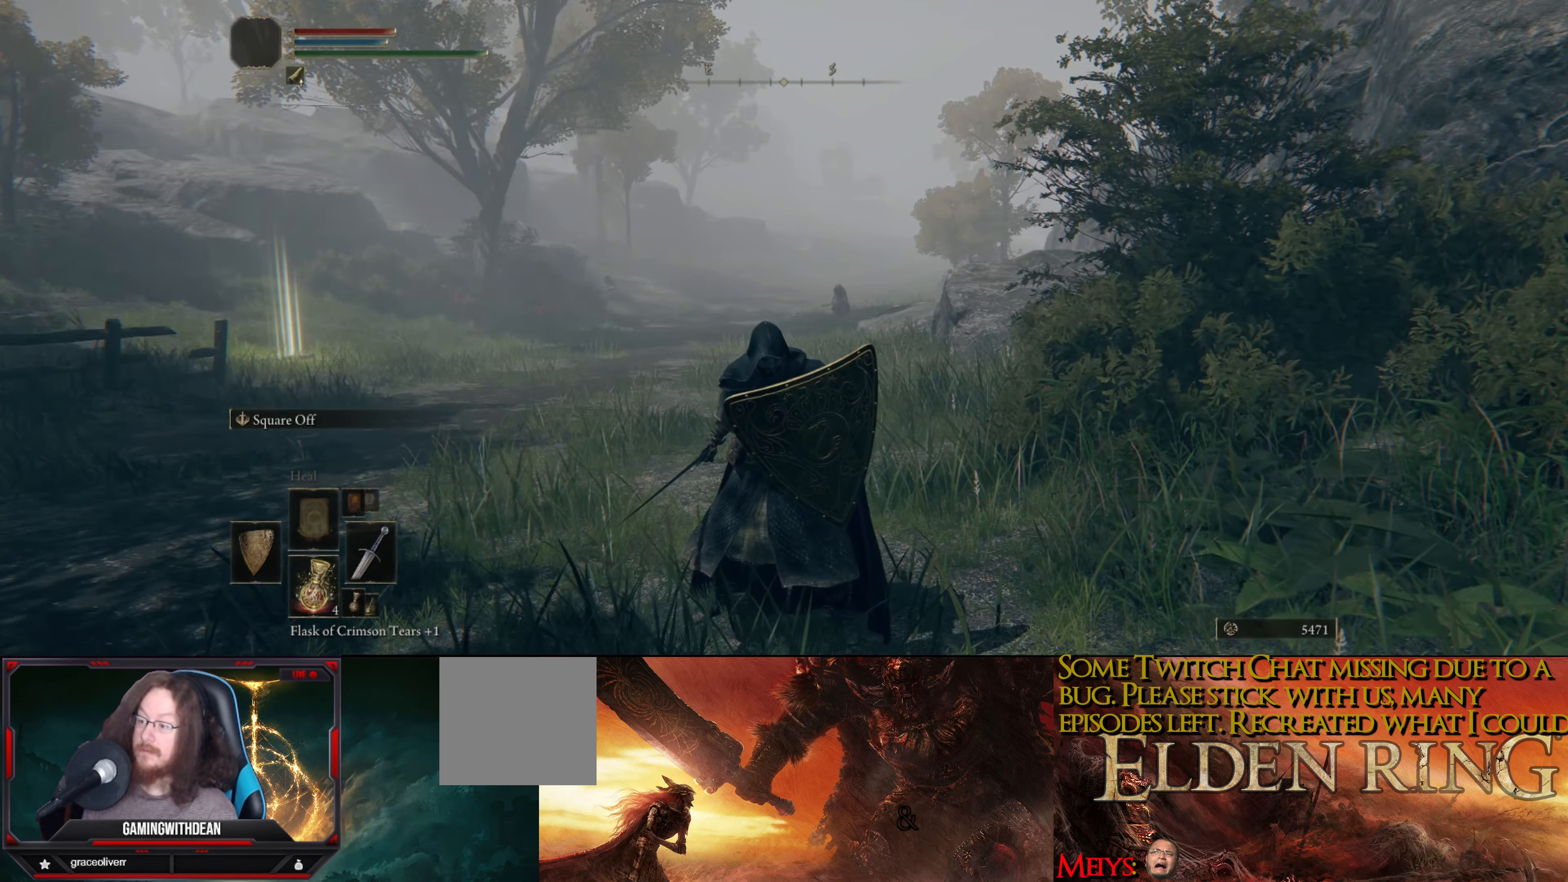
{"buttons": ["L1"], "left_stick": "center", "right_stick": "center", "events": []}
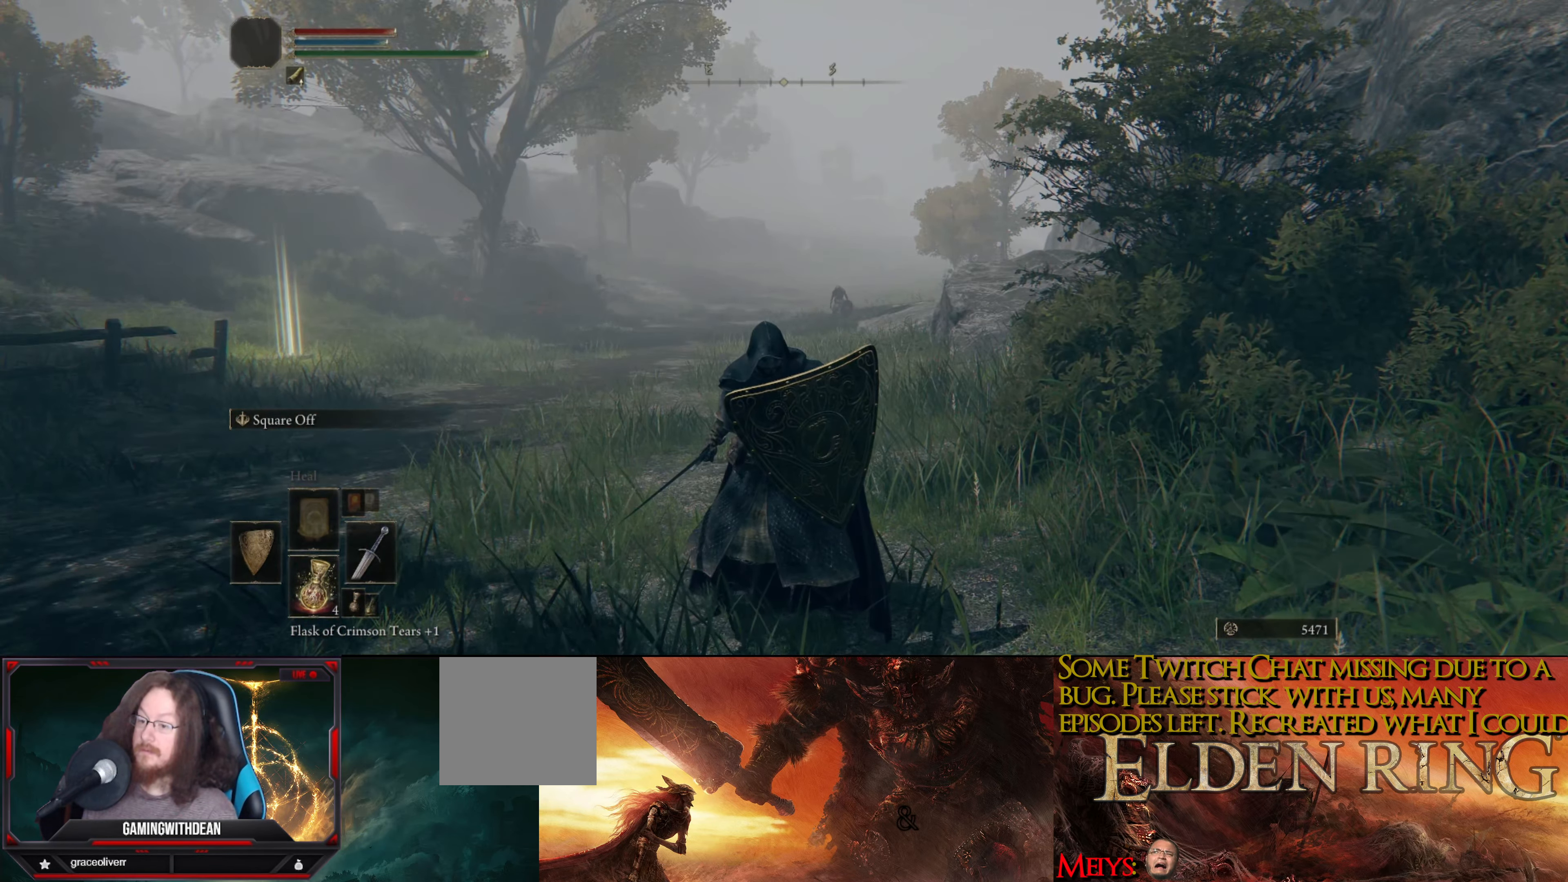
{"buttons": ["L1"], "left_stick": "center", "right_stick": "right", "events": [[416, "right_stick", "right"]]}
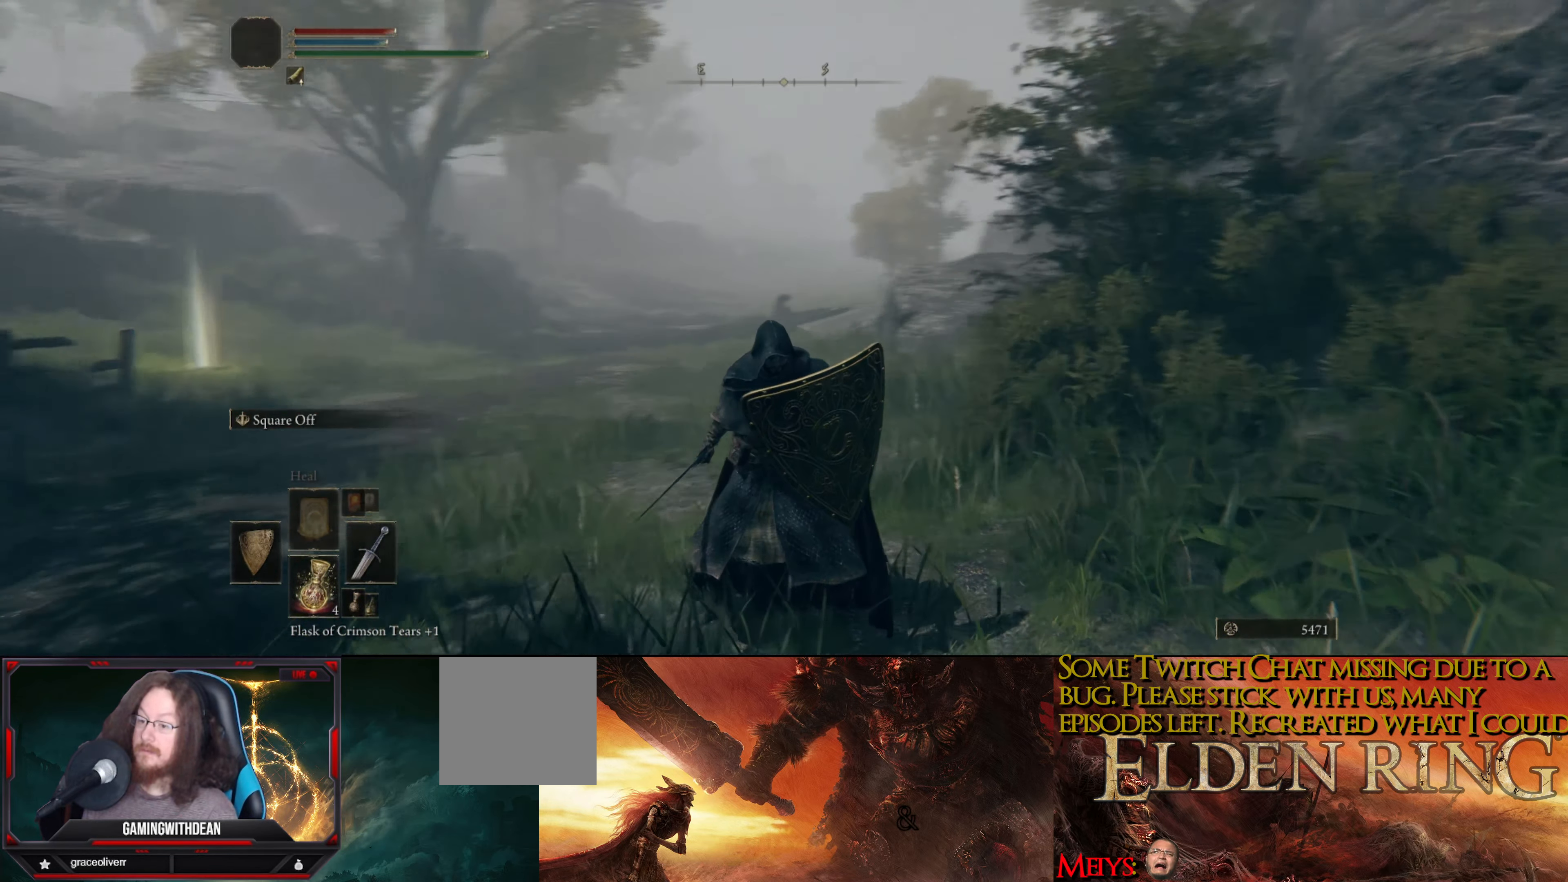
{"buttons": ["L1"], "left_stick": "right", "right_stick": "down-right", "events": [[50, "left_stick", "right"], [200, "right_stick", "down-right"]]}
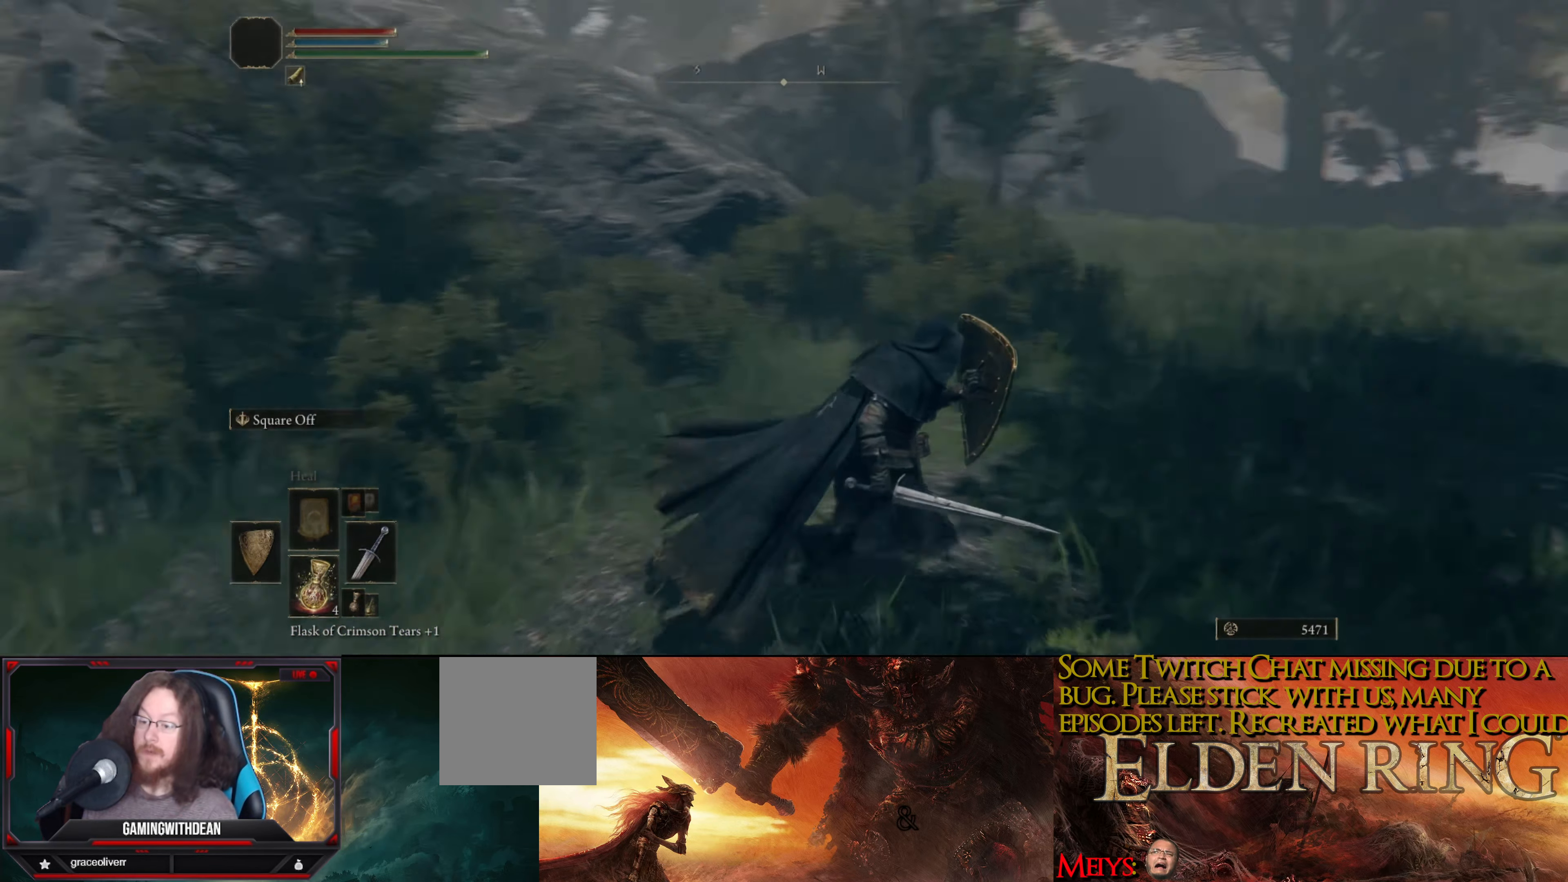
{"buttons": ["L1"], "left_stick": "up", "right_stick": "center", "events": [[50, "left_stick", "up-right"], [233, "left_stick", "up"], [266, "right_stick", "center"]]}